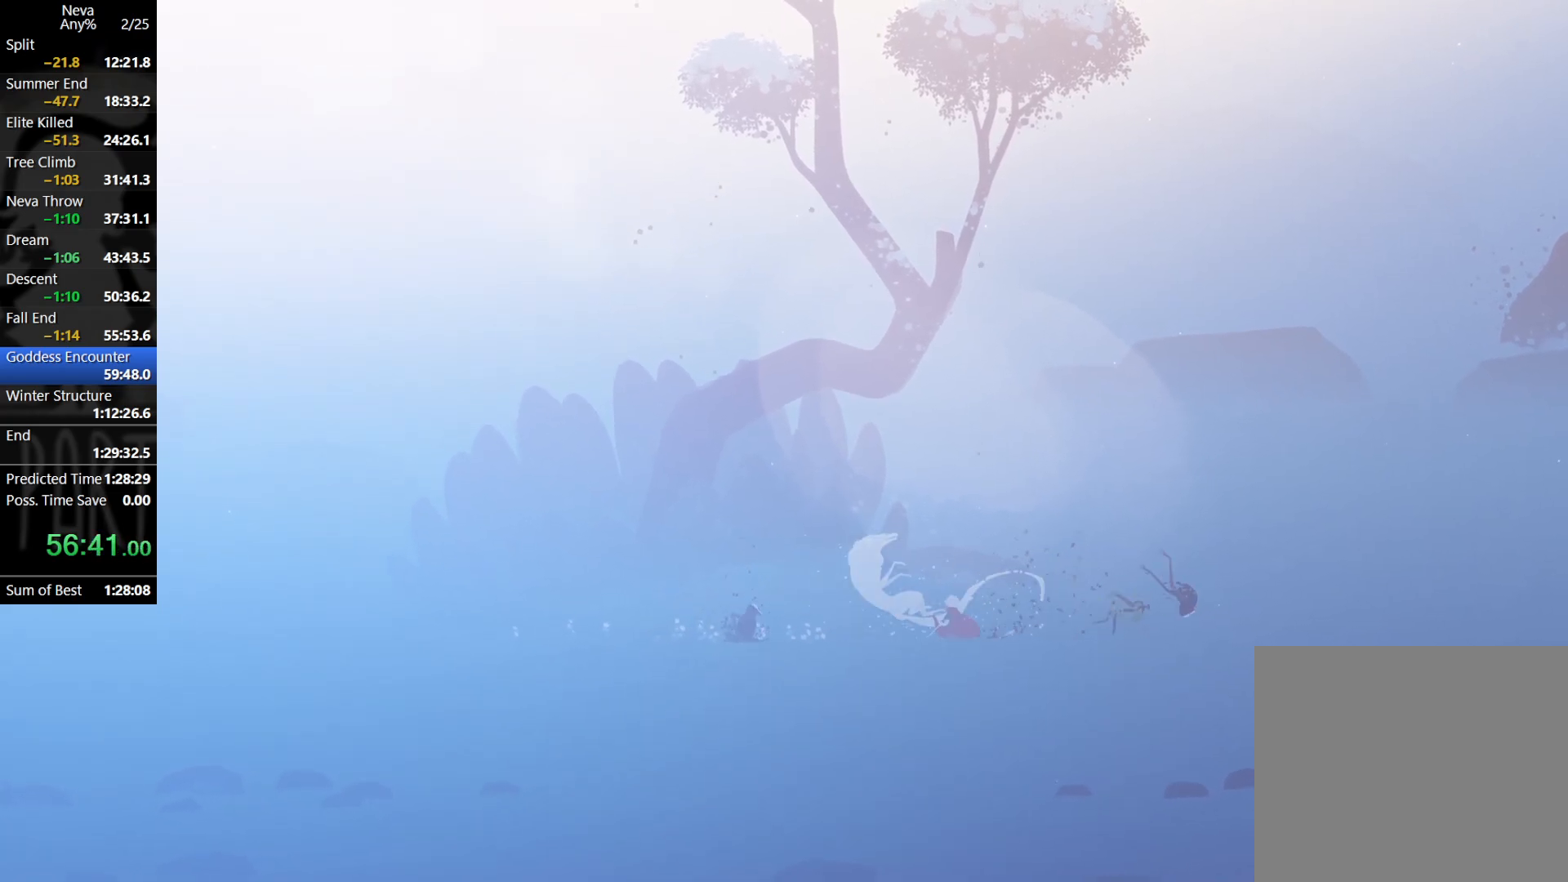
Gameplay with a controller (PlayStation layout); each line is a JSON object with the inputs held at the frame after it. "events" lists button and stick changes between this image and that frame as [ms after this image, input, new state], when the widget could be followed in between. Not read: right_stick.
{"buttons": [], "left_stick": "left", "events": [[67, "left_stick", "left"]]}
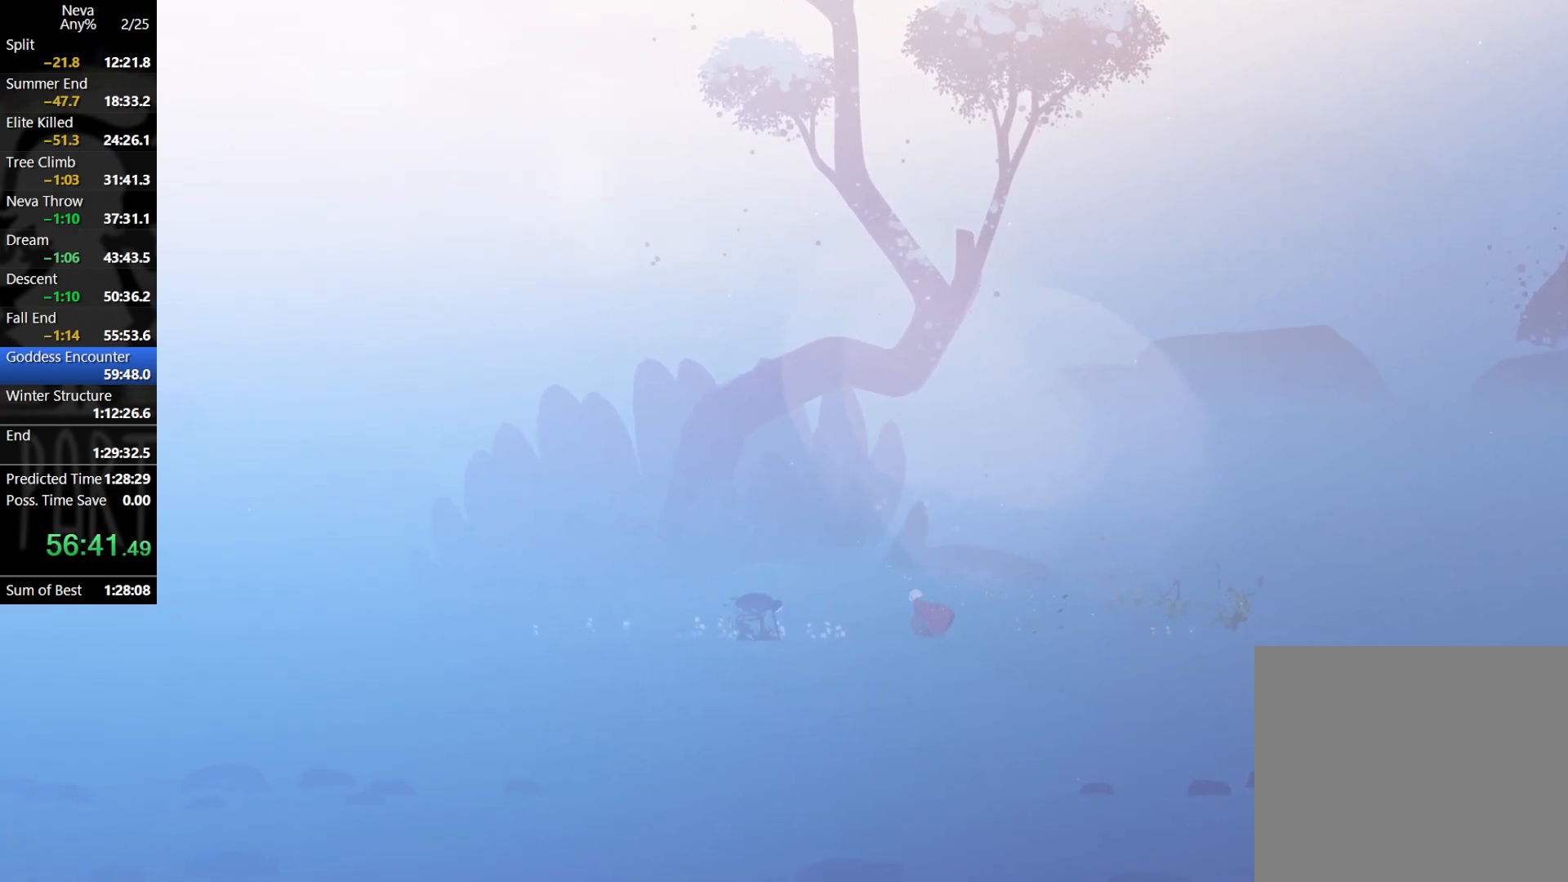
{"buttons": [], "left_stick": "left", "events": [[350, "SQUARE", "down"], [450, "SQUARE", "up"]]}
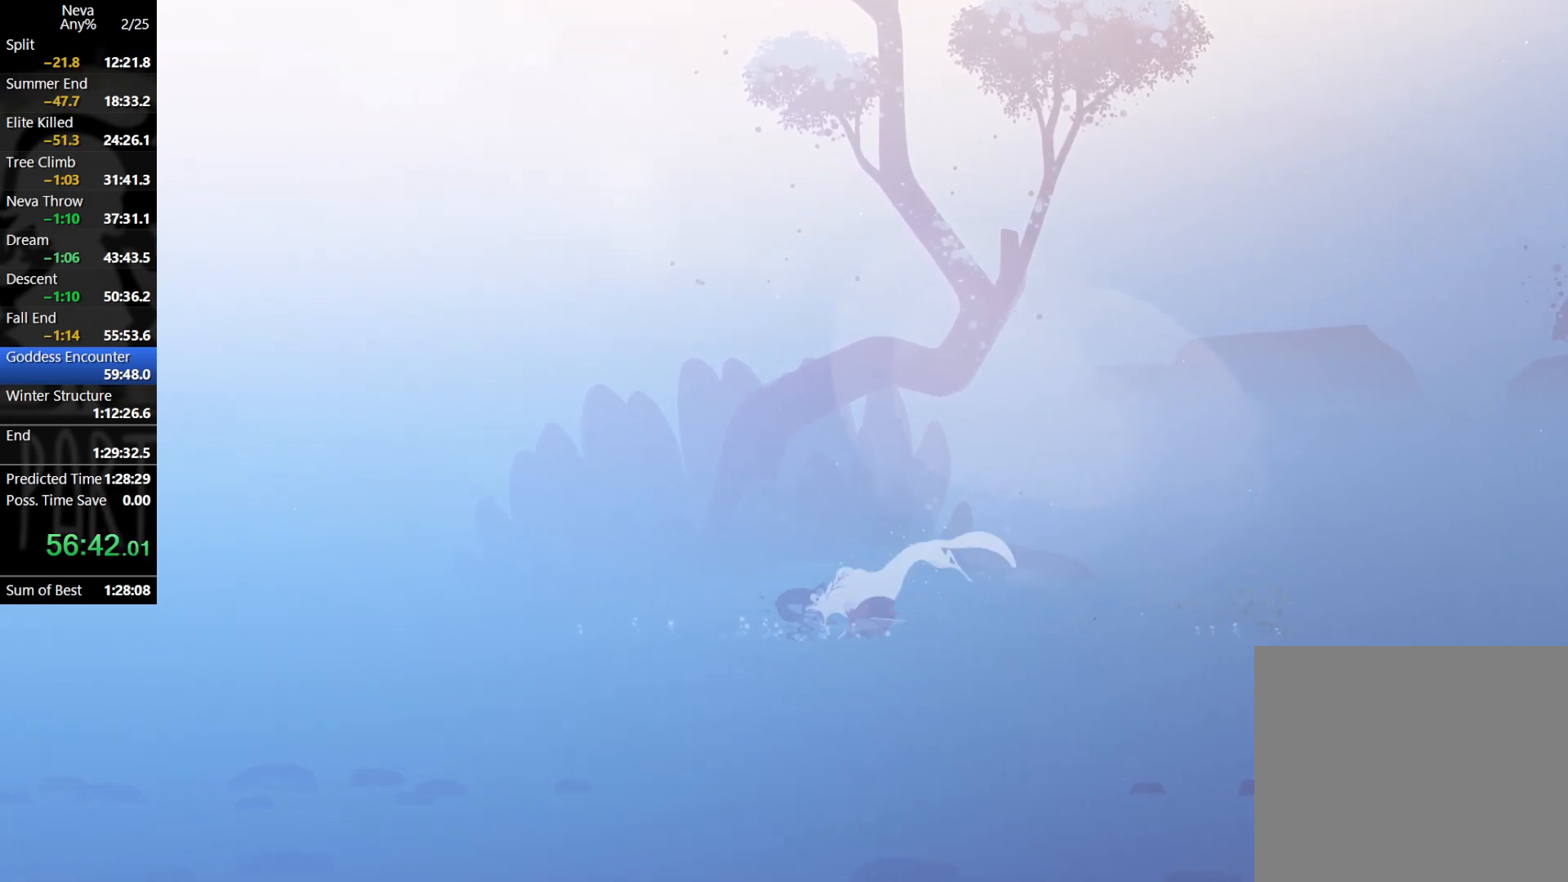
{"buttons": [], "left_stick": "left", "events": [[83, "SQUARE", "down"], [250, "SQUARE", "up"]]}
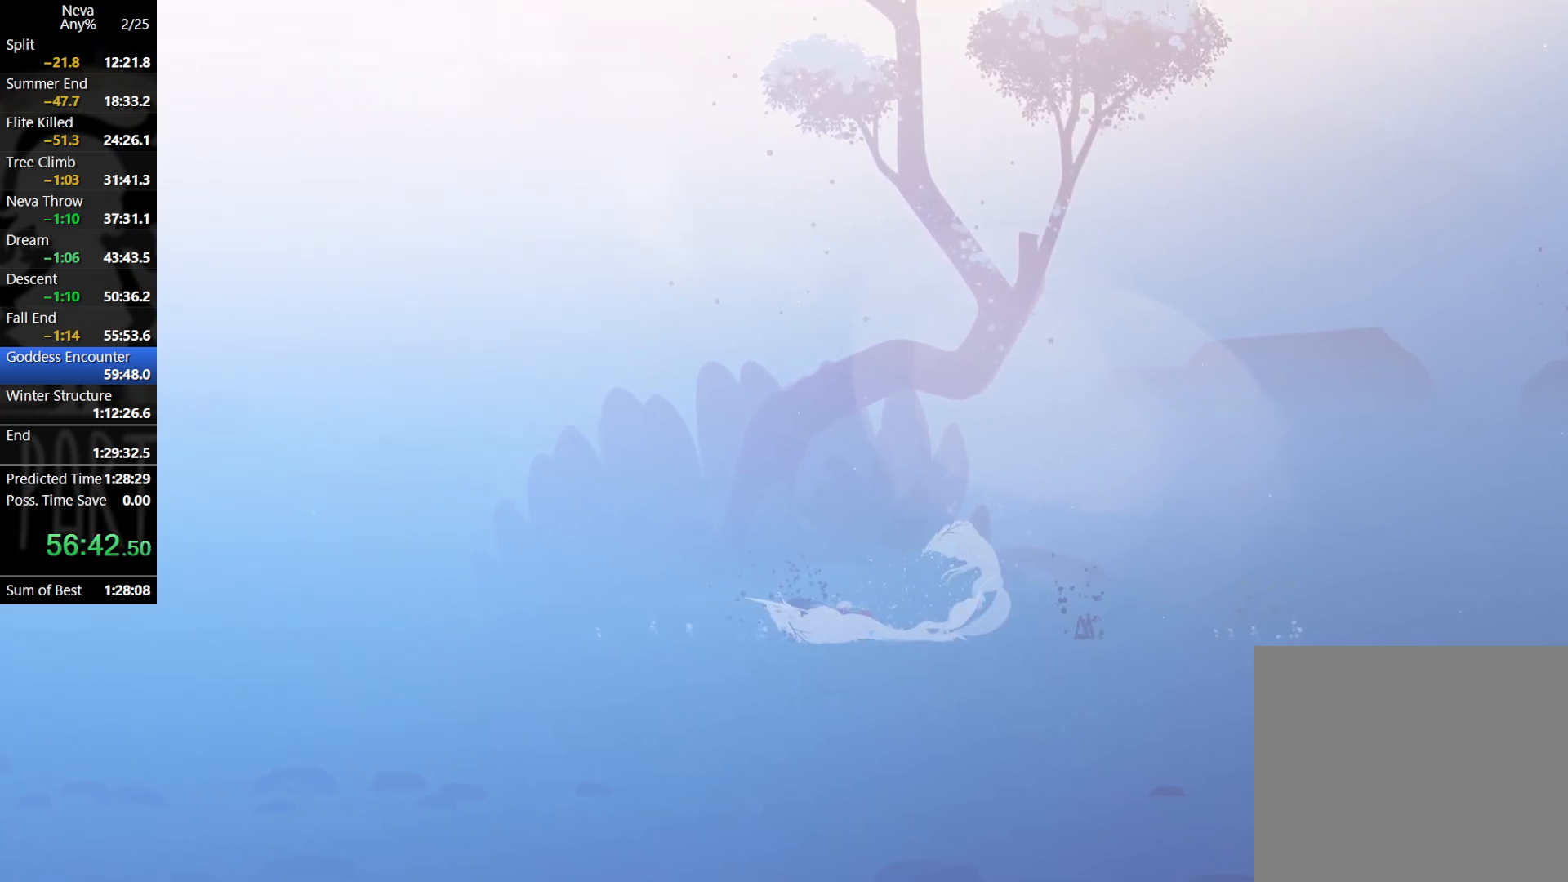
{"buttons": [], "left_stick": "right", "events": [[150, "left_stick", "right"], [333, "CIRCLE", "down"], [433, "CIRCLE", "up"]]}
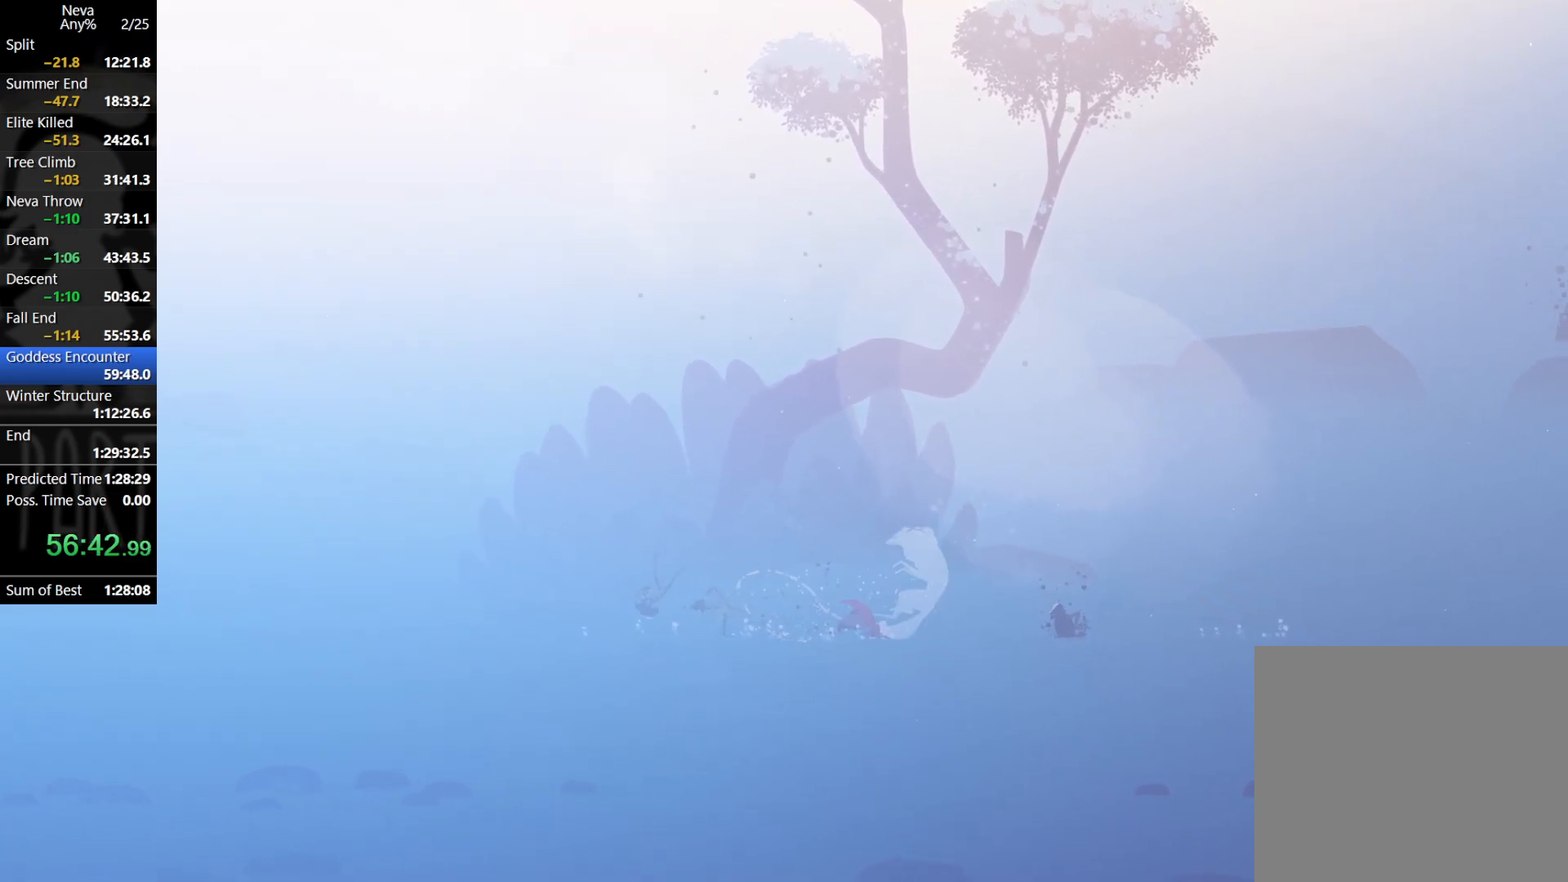
{"buttons": ["SQUARE"], "left_stick": "right", "events": [[300, "SQUARE", "down"]]}
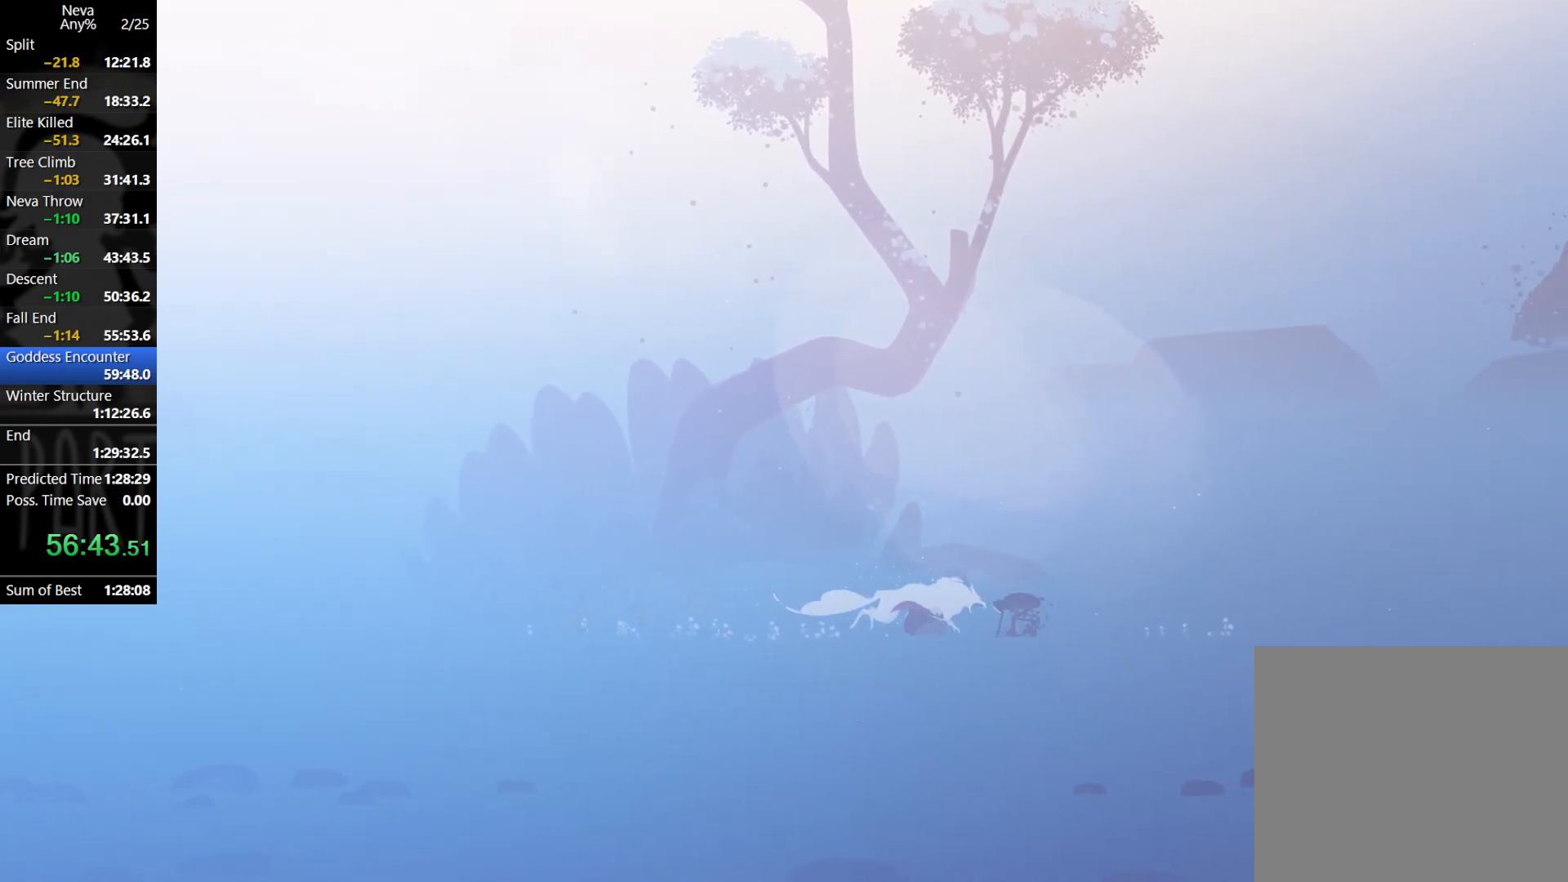
{"buttons": [], "left_stick": "right", "events": [[33, "SQUARE", "up"], [117, "SQUARE", "down"], [183, "SQUARE", "up"], [283, "SQUARE", "down"], [500, "SQUARE", "up"]]}
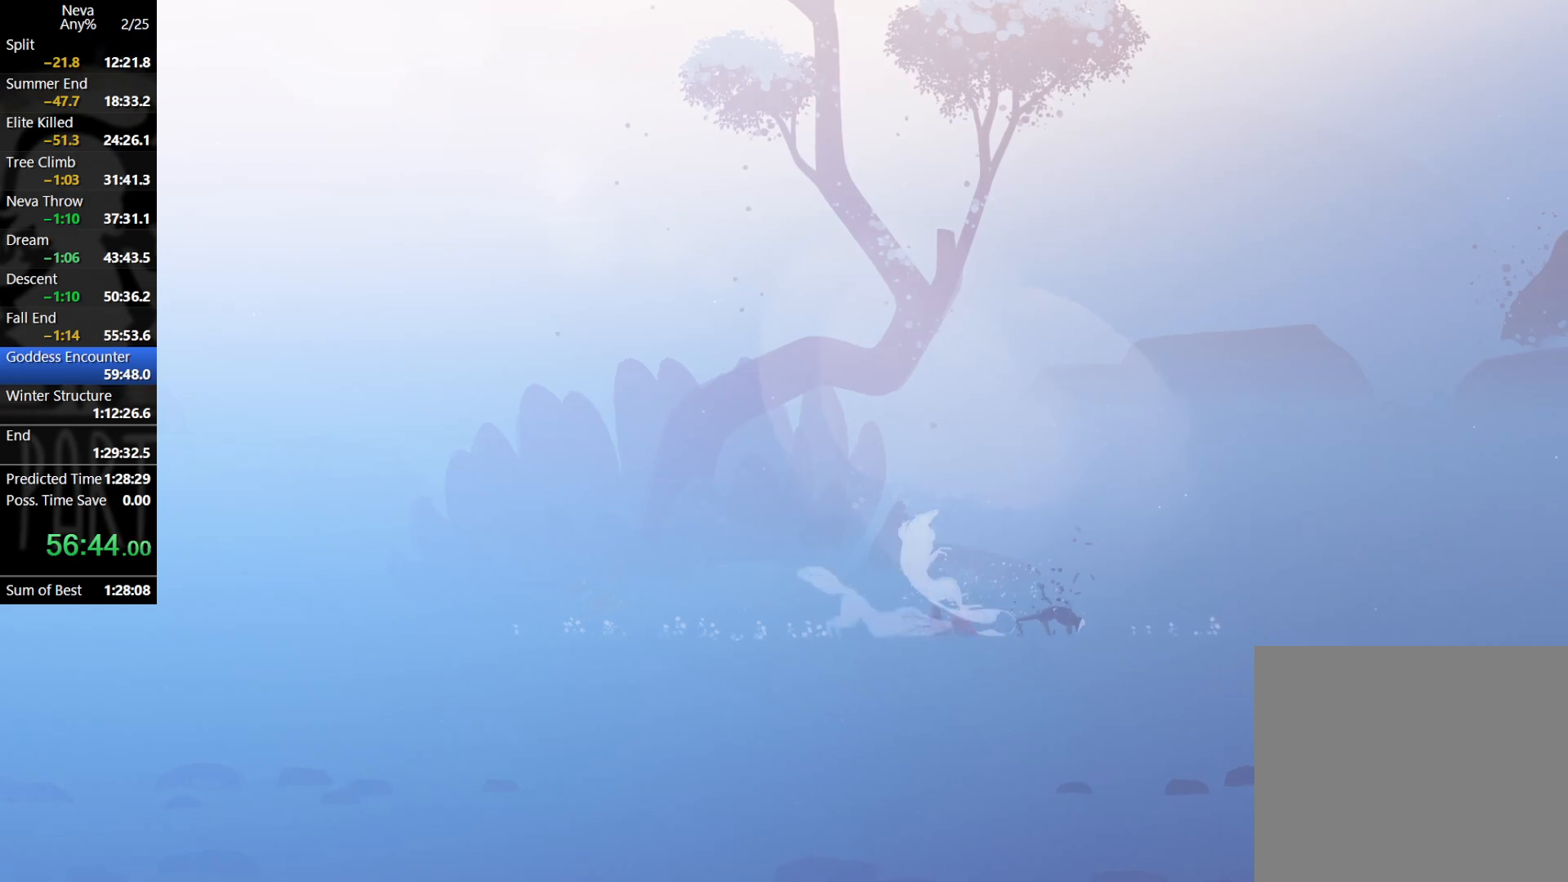
{"buttons": [], "left_stick": "left", "events": [[233, "left_stick", "center"], [283, "left_stick", "left"]]}
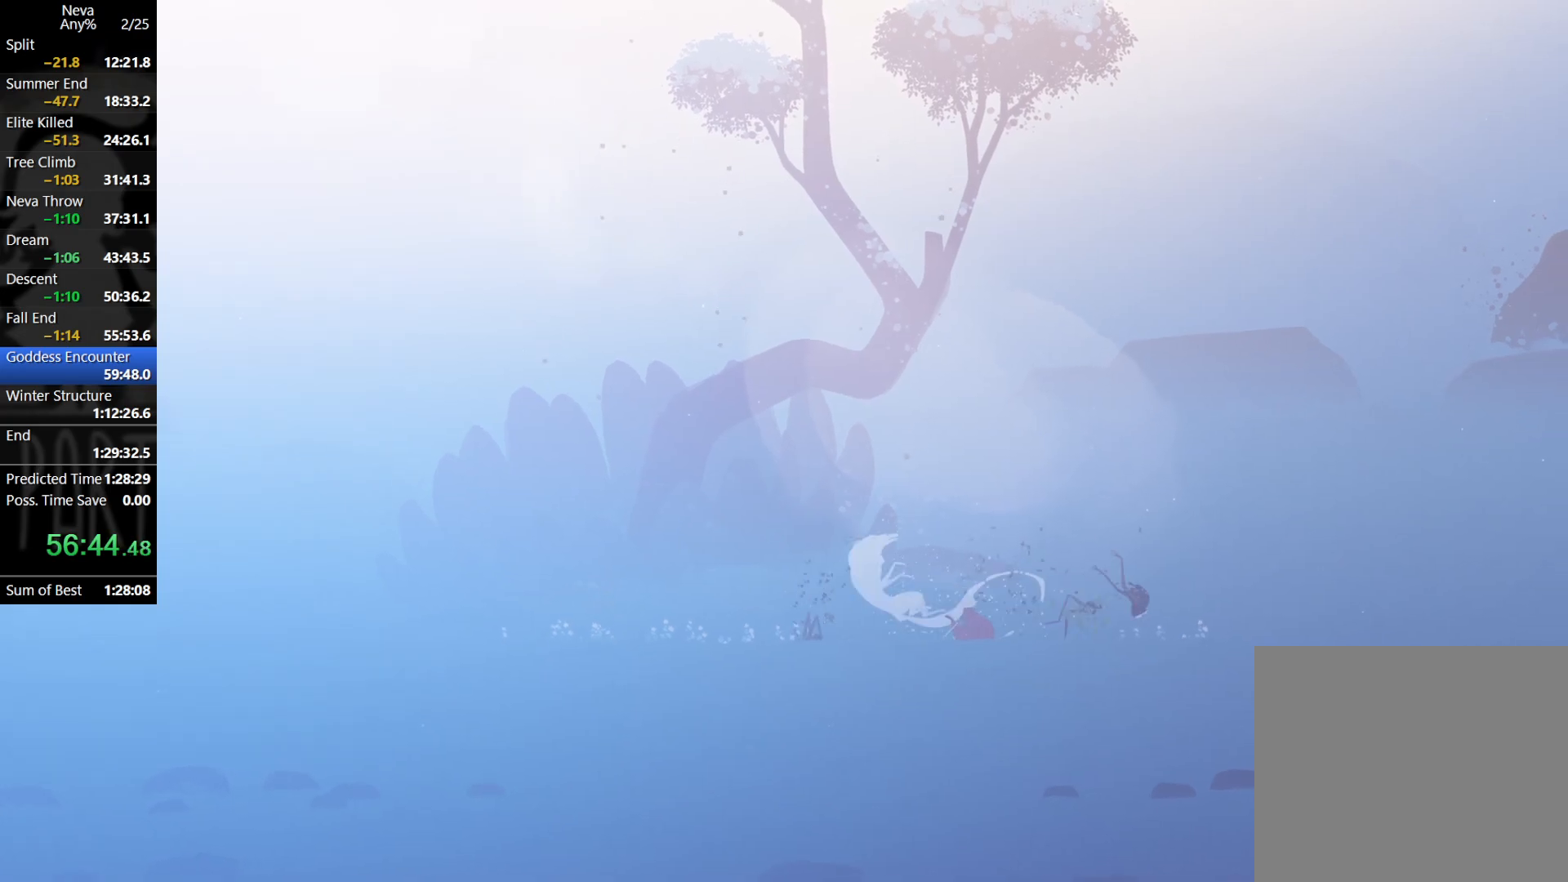
{"buttons": [], "left_stick": "left", "events": []}
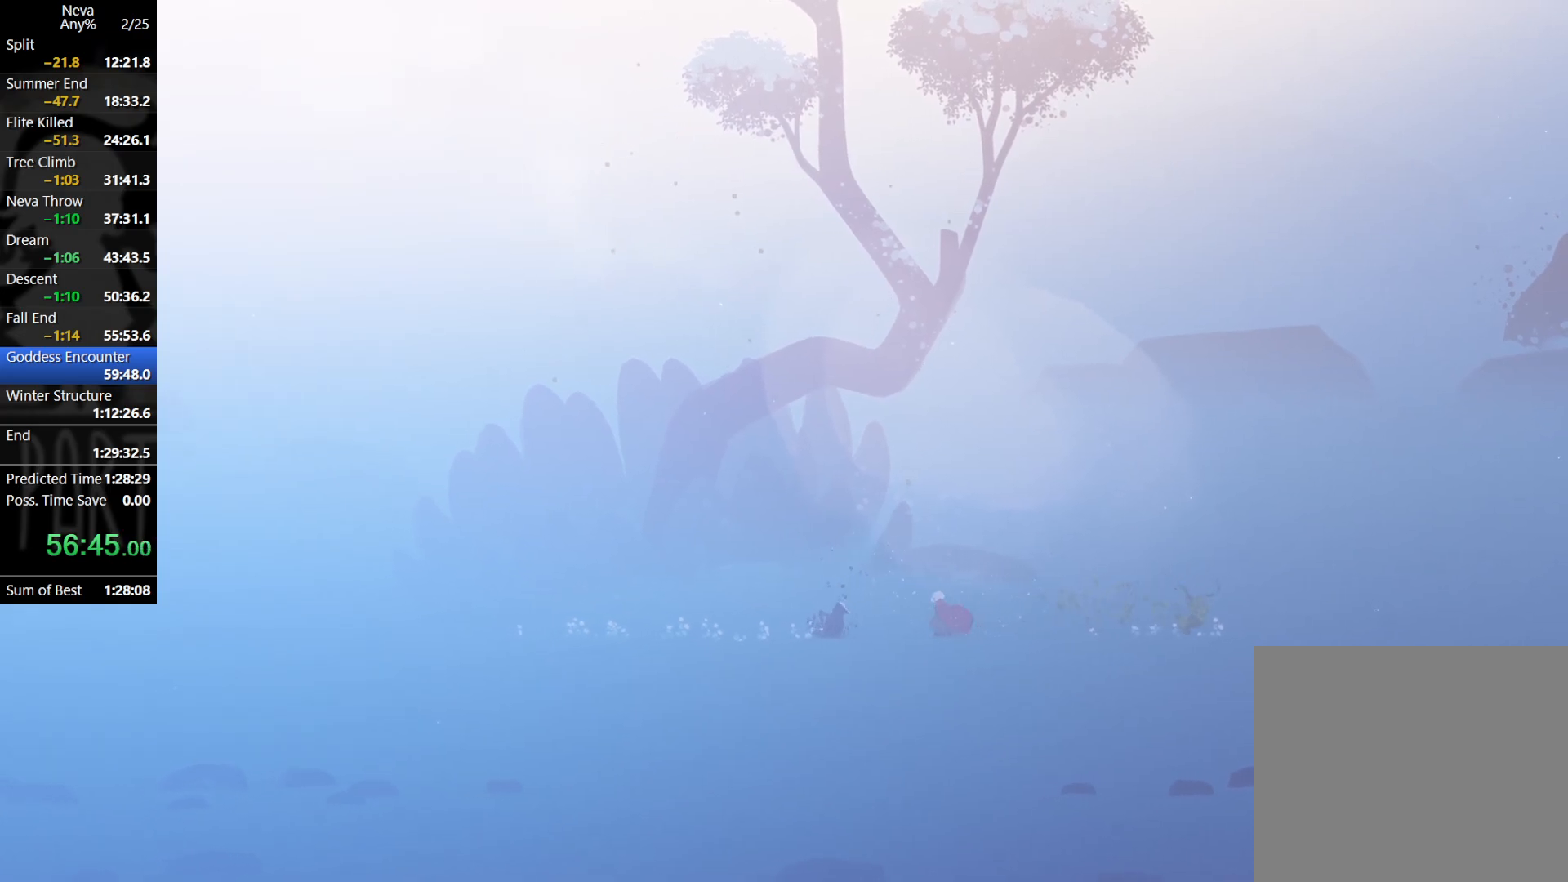
{"buttons": ["SQUARE"], "left_stick": "left", "events": [[100, "SQUARE", "down"], [200, "SQUARE", "up"], [333, "SQUARE", "down"], [417, "SQUARE", "up"], [500, "SQUARE", "down"]]}
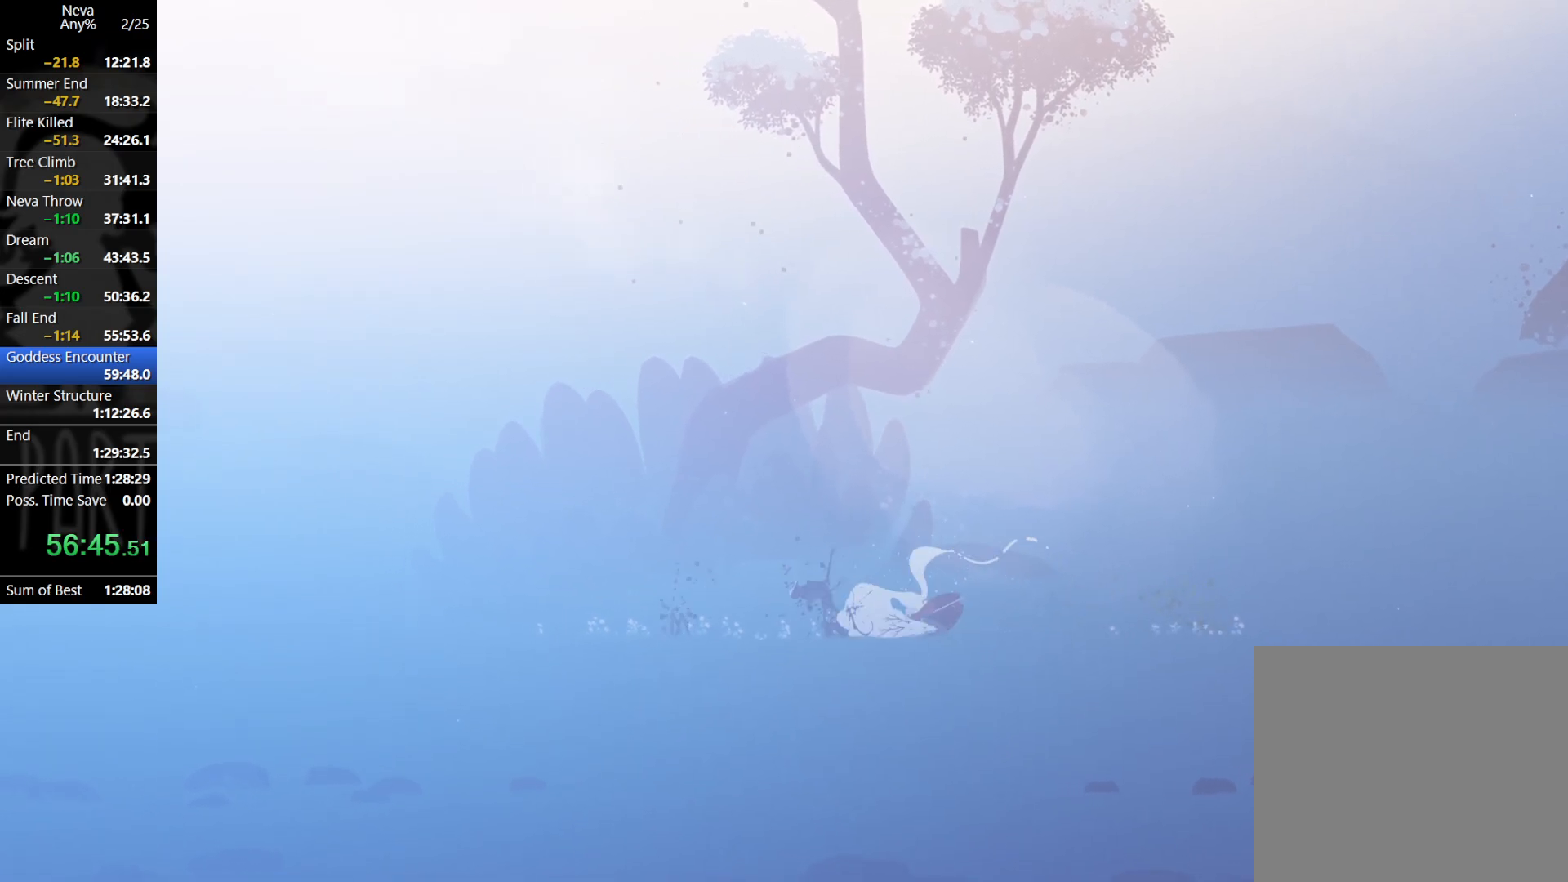
{"buttons": [], "left_stick": "left", "events": [[83, "SQUARE", "up"], [167, "SQUARE", "down"], [350, "CIRCLE", "down"], [350, "SQUARE", "up"], [450, "CIRCLE", "up"]]}
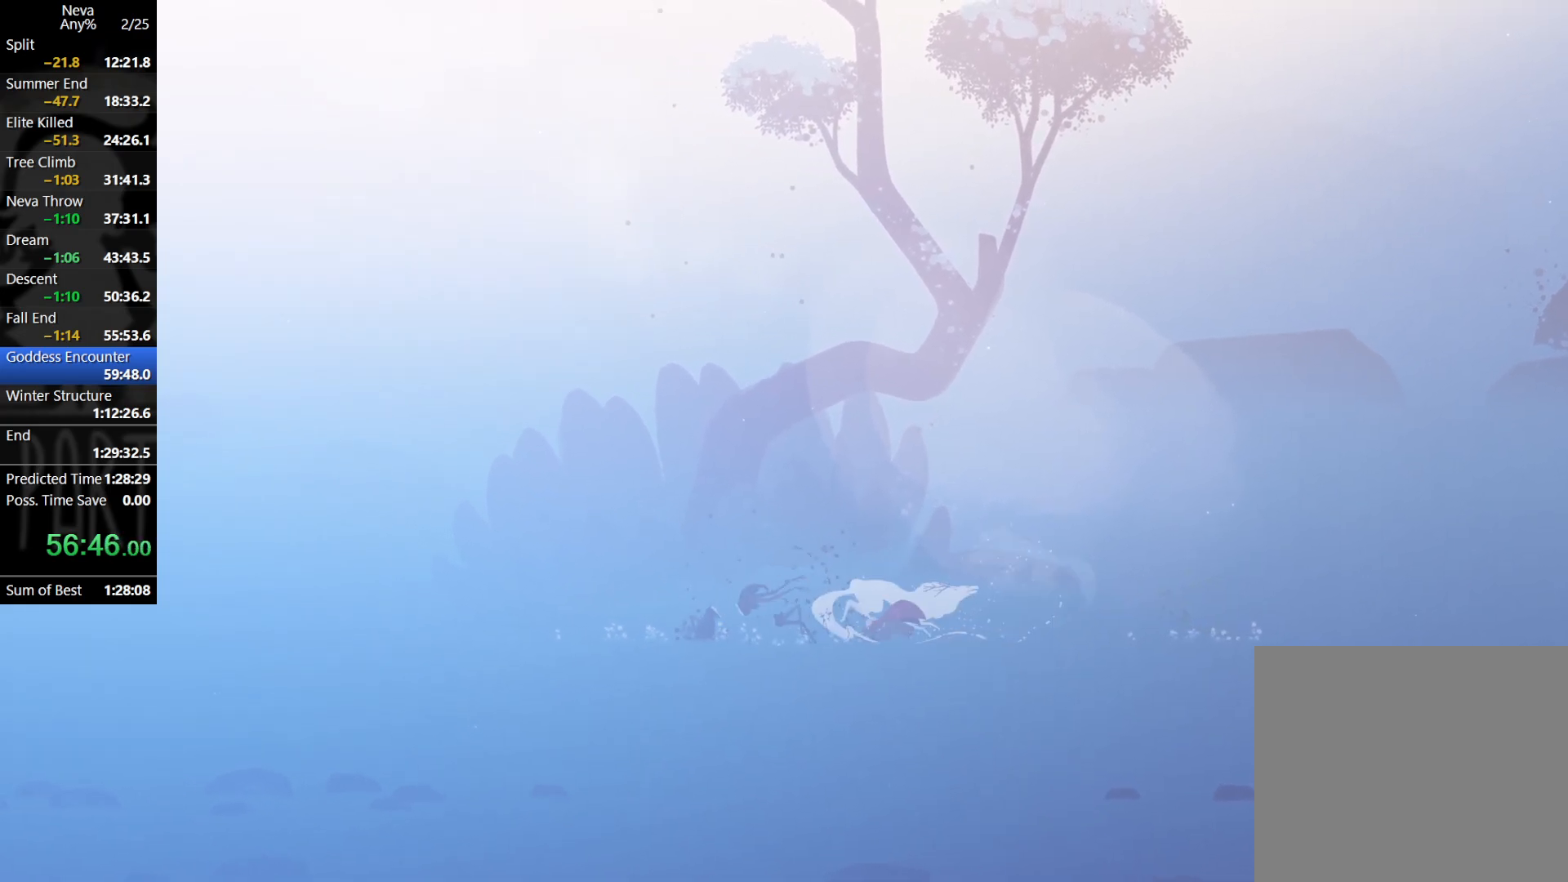
{"buttons": ["SQUARE"], "left_stick": "left", "events": [[300, "SQUARE", "down"], [383, "SQUARE", "up"], [450, "SQUARE", "down"]]}
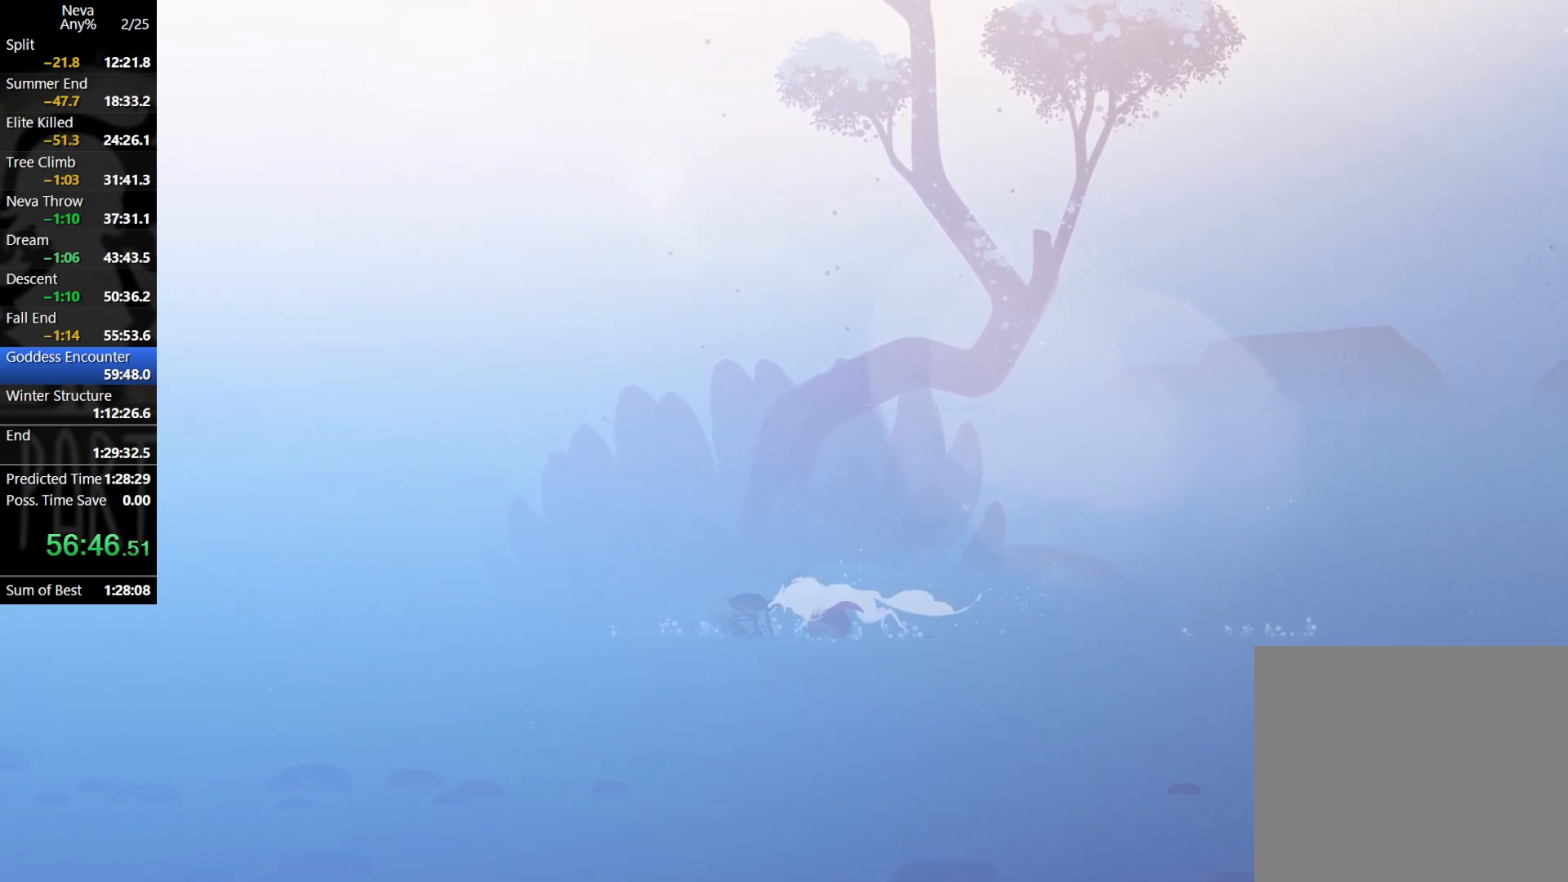
{"buttons": [], "left_stick": "left", "events": [[33, "SQUARE", "up"], [100, "SQUARE", "down"], [150, "SQUARE", "up"], [250, "SQUARE", "down"], [317, "SQUARE", "up"], [400, "SQUARE", "down"], [450, "SQUARE", "up"]]}
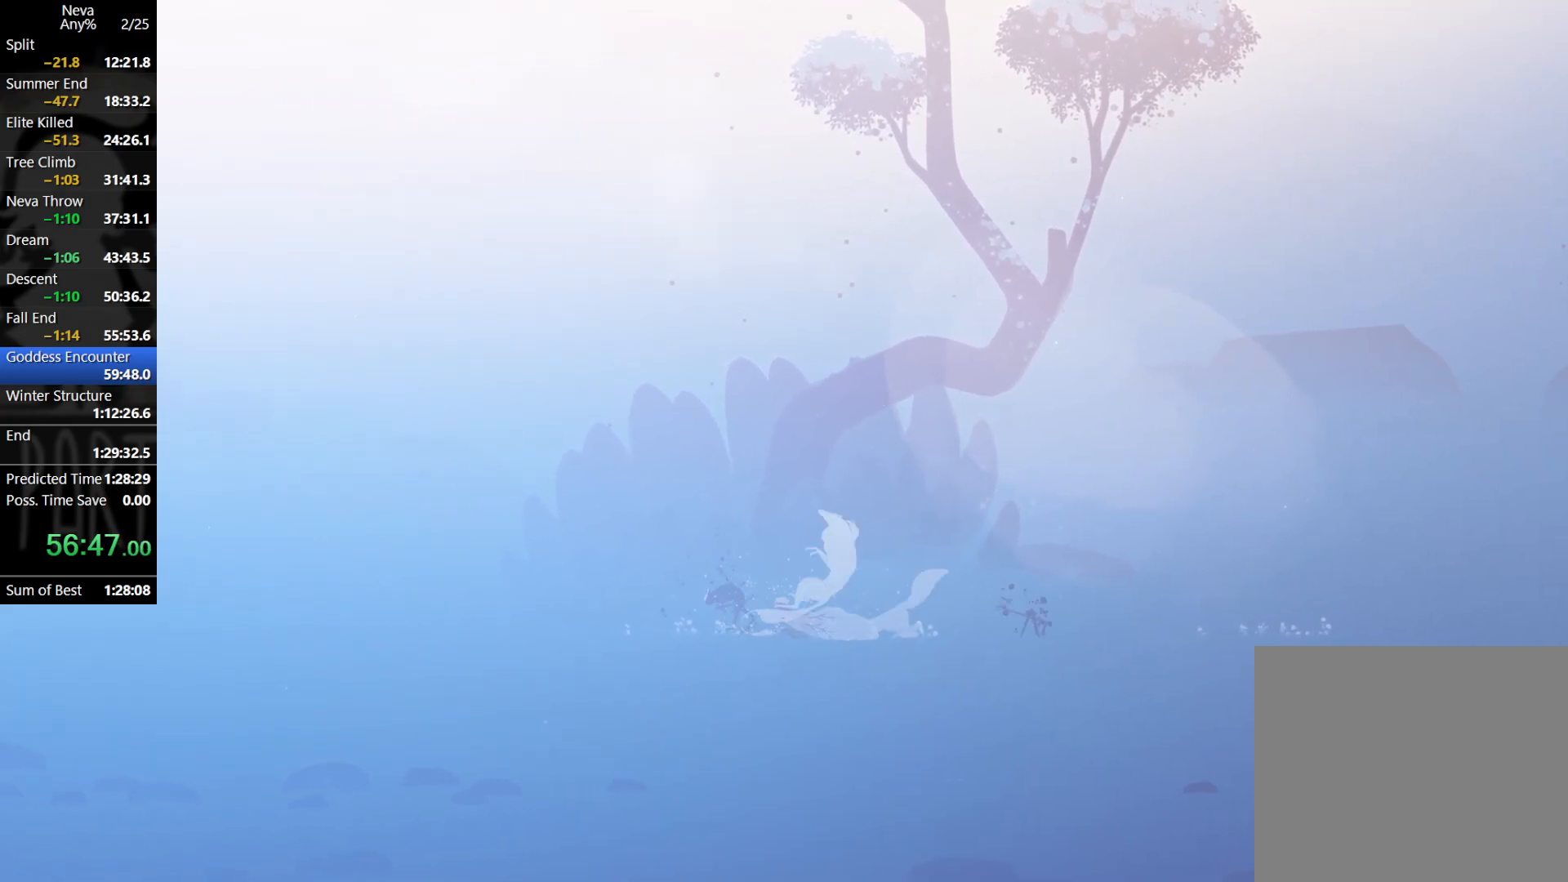
{"buttons": [], "left_stick": "right", "events": [[17, "SQUARE", "down"], [117, "SQUARE", "up"], [233, "left_stick", "right"], [300, "CIRCLE", "down"], [417, "CIRCLE", "up"]]}
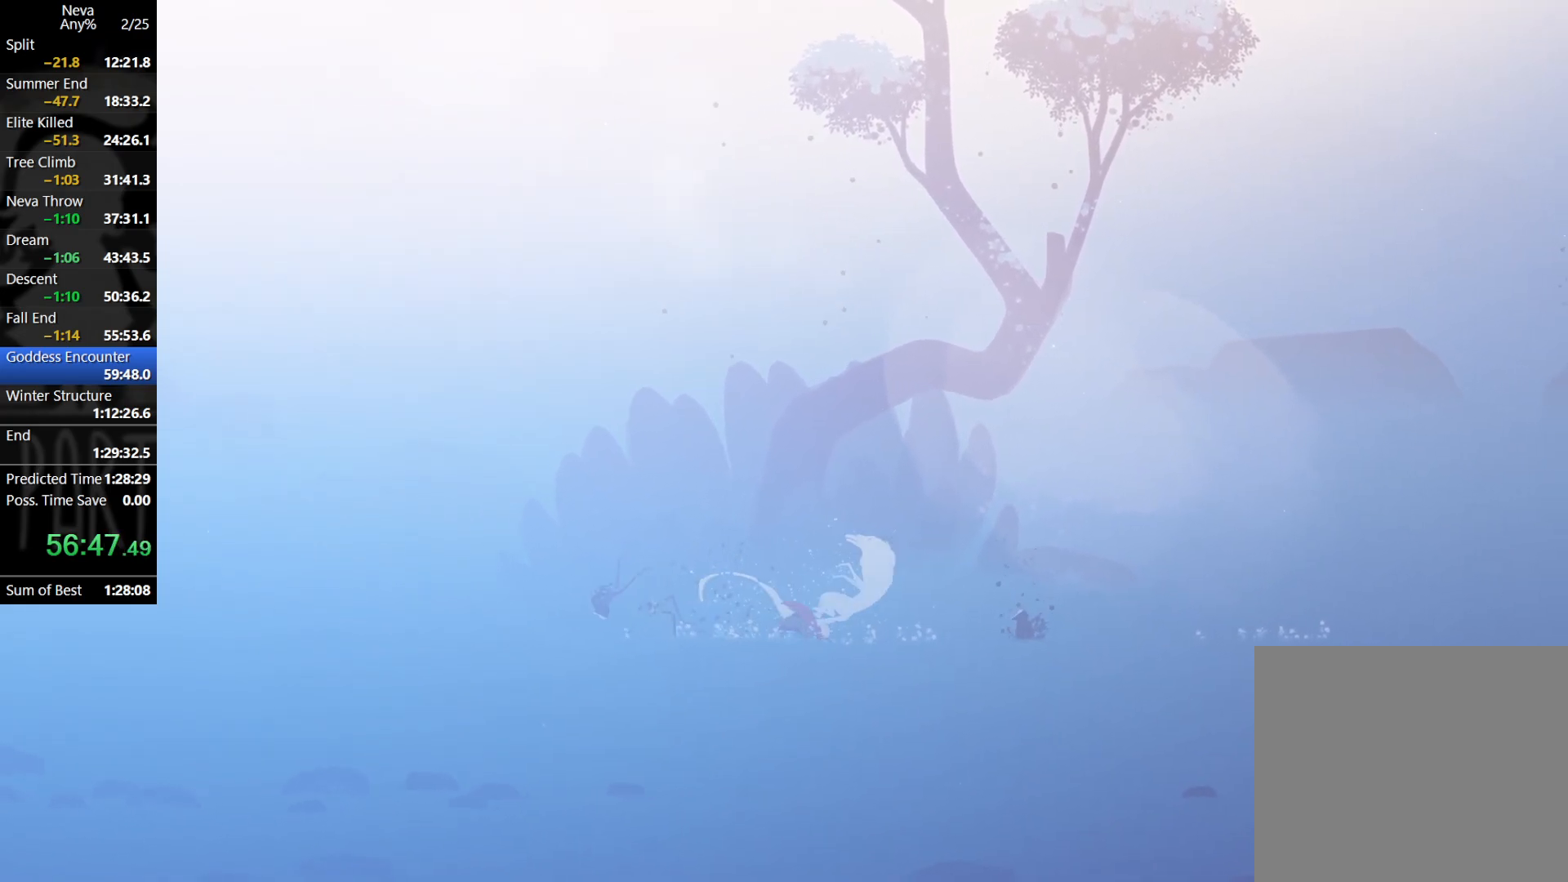
{"buttons": ["SQUARE"], "left_stick": "right", "events": [[450, "SQUARE", "down"]]}
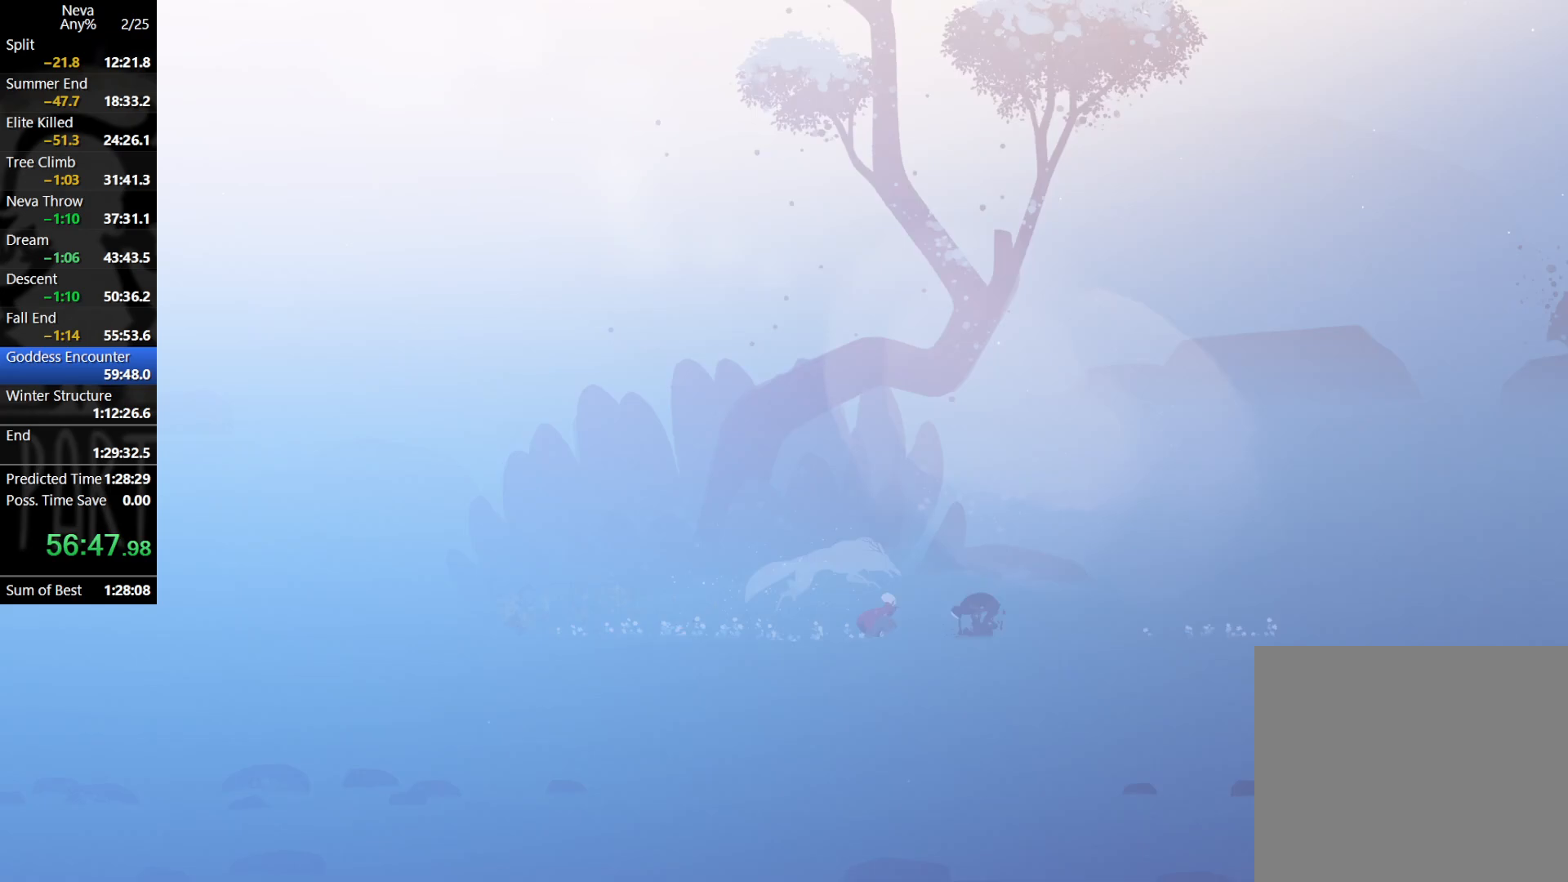
{"buttons": ["SQUARE"], "left_stick": "right", "events": [[50, "SQUARE", "up"], [150, "SQUARE", "down"], [217, "SQUARE", "up"], [317, "SQUARE", "down"], [383, "SQUARE", "up"], [450, "SQUARE", "down"]]}
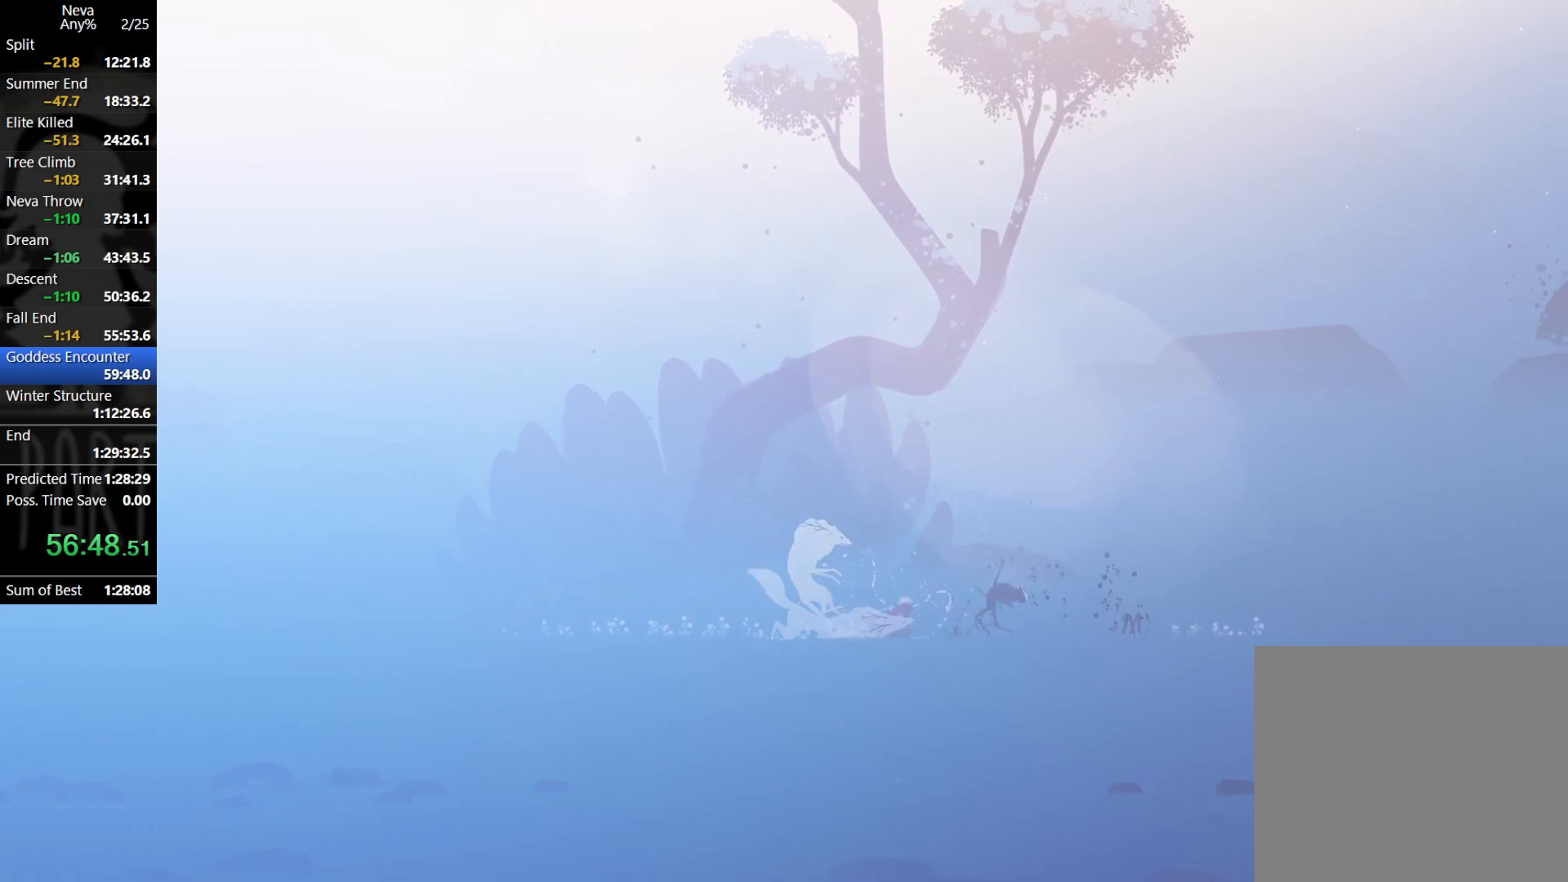
{"buttons": [], "left_stick": "right", "events": [[17, "SQUARE", "up"], [150, "CIRCLE", "down"], [233, "CIRCLE", "up"]]}
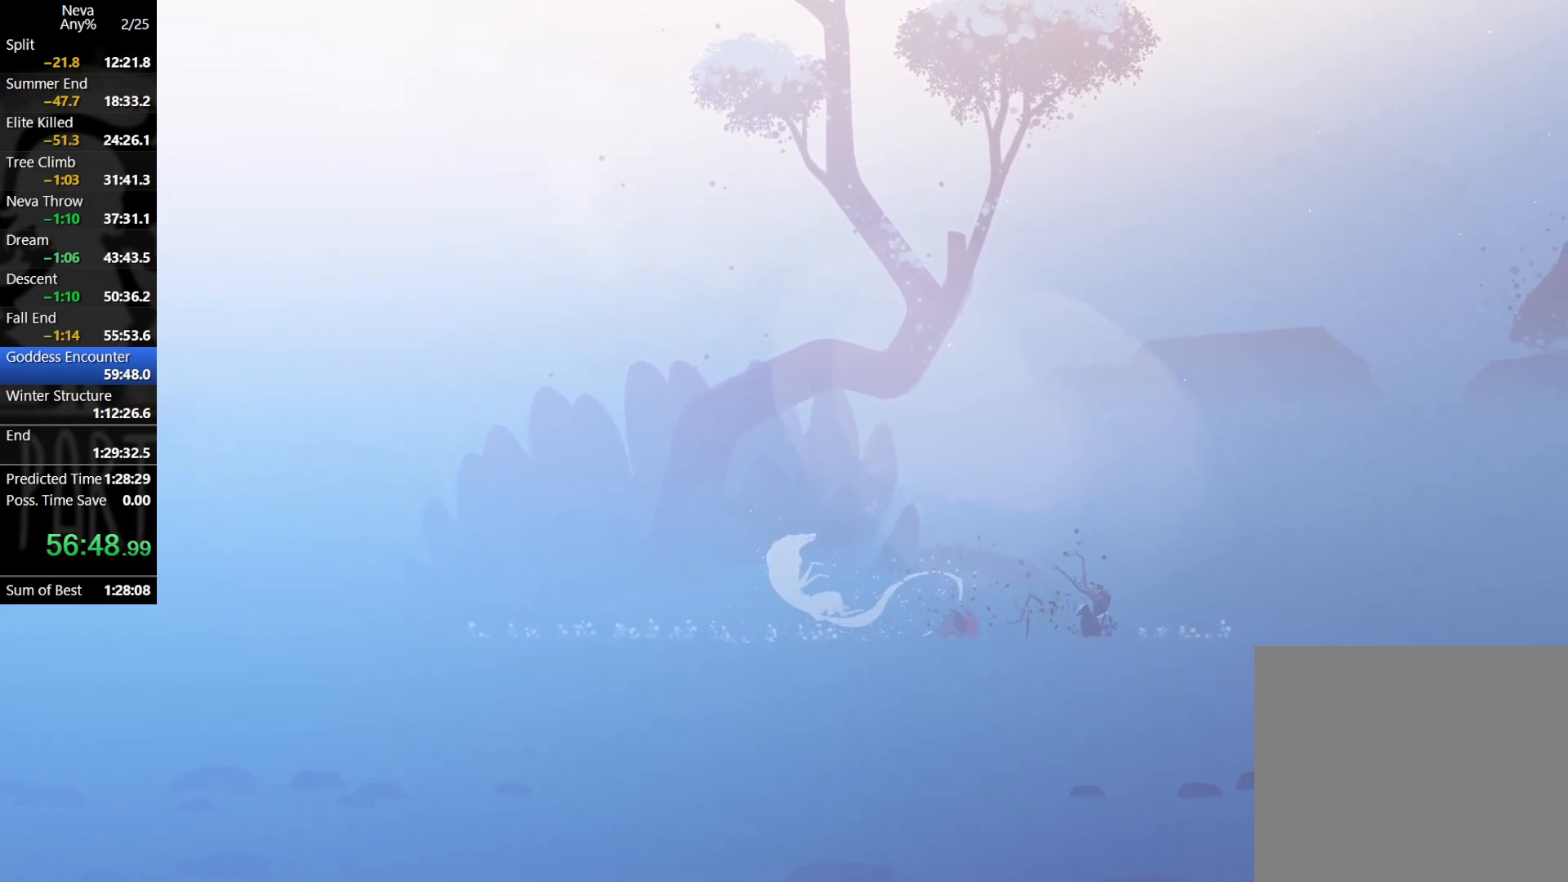
{"buttons": [], "left_stick": "right", "events": [[250, "SQUARE", "down"], [333, "SQUARE", "up"], [400, "SQUARE", "down"], [450, "SQUARE", "up"]]}
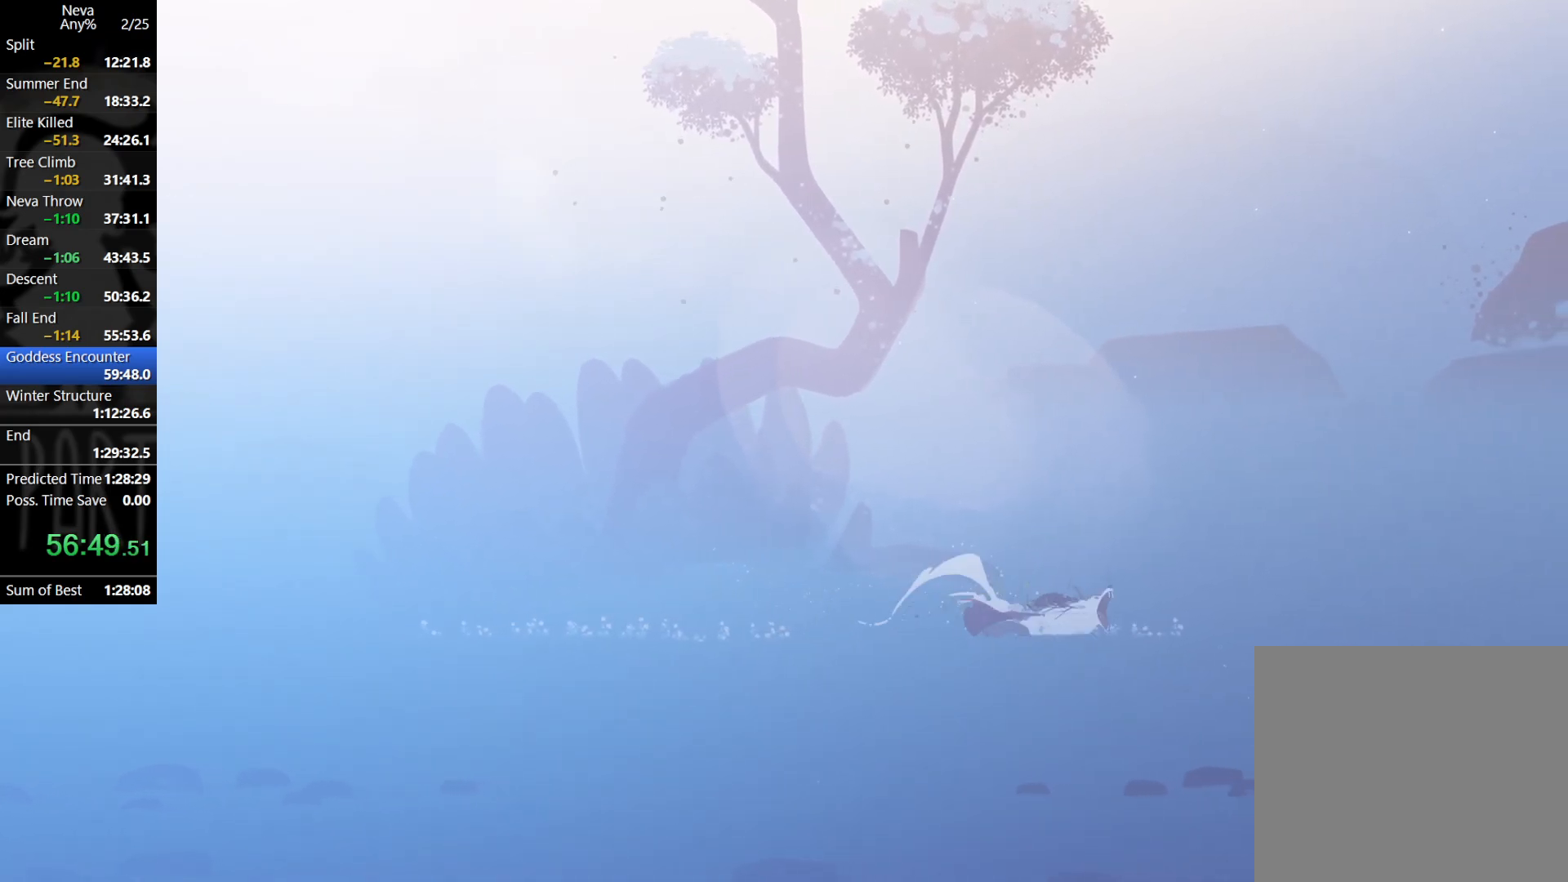
{"buttons": ["SQUARE"], "left_stick": "right", "events": [[33, "SQUARE", "down"], [117, "SQUARE", "up"], [167, "SQUARE", "down"], [233, "SQUARE", "up"], [333, "SQUARE", "down"], [400, "SQUARE", "up"], [467, "SQUARE", "down"]]}
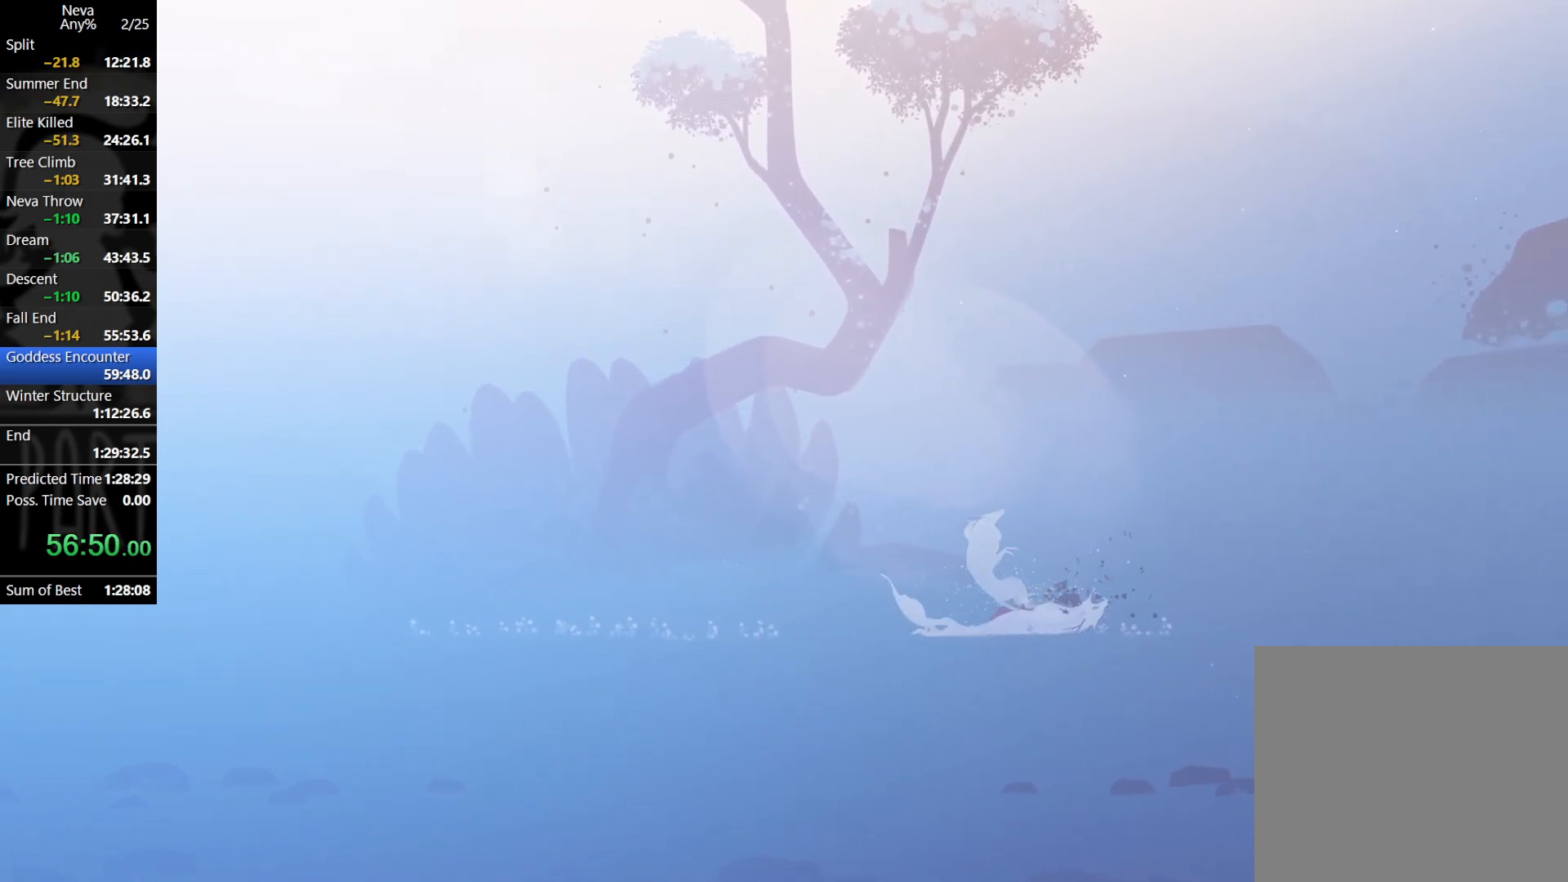
{"buttons": [], "left_stick": "right", "events": [[17, "SQUARE", "up"]]}
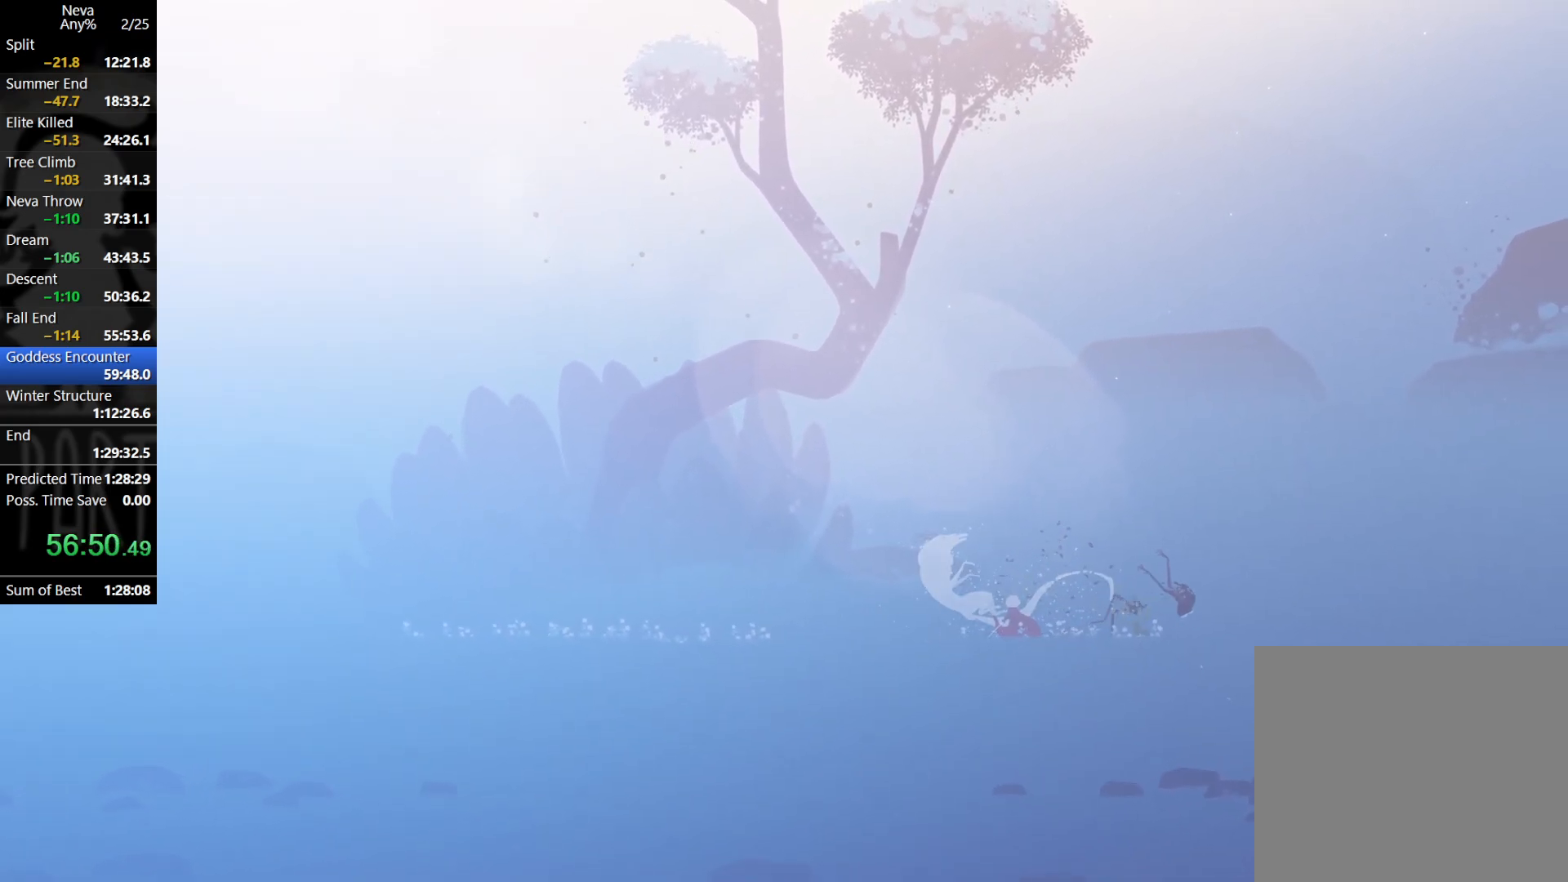
{"buttons": [], "left_stick": "right", "events": [[17, "L1", "down"], [150, "L1", "up"], [333, "CROSS", "down"], [367, "CIRCLE", "down"], [450, "CIRCLE", "up"], [483, "CROSS", "up"]]}
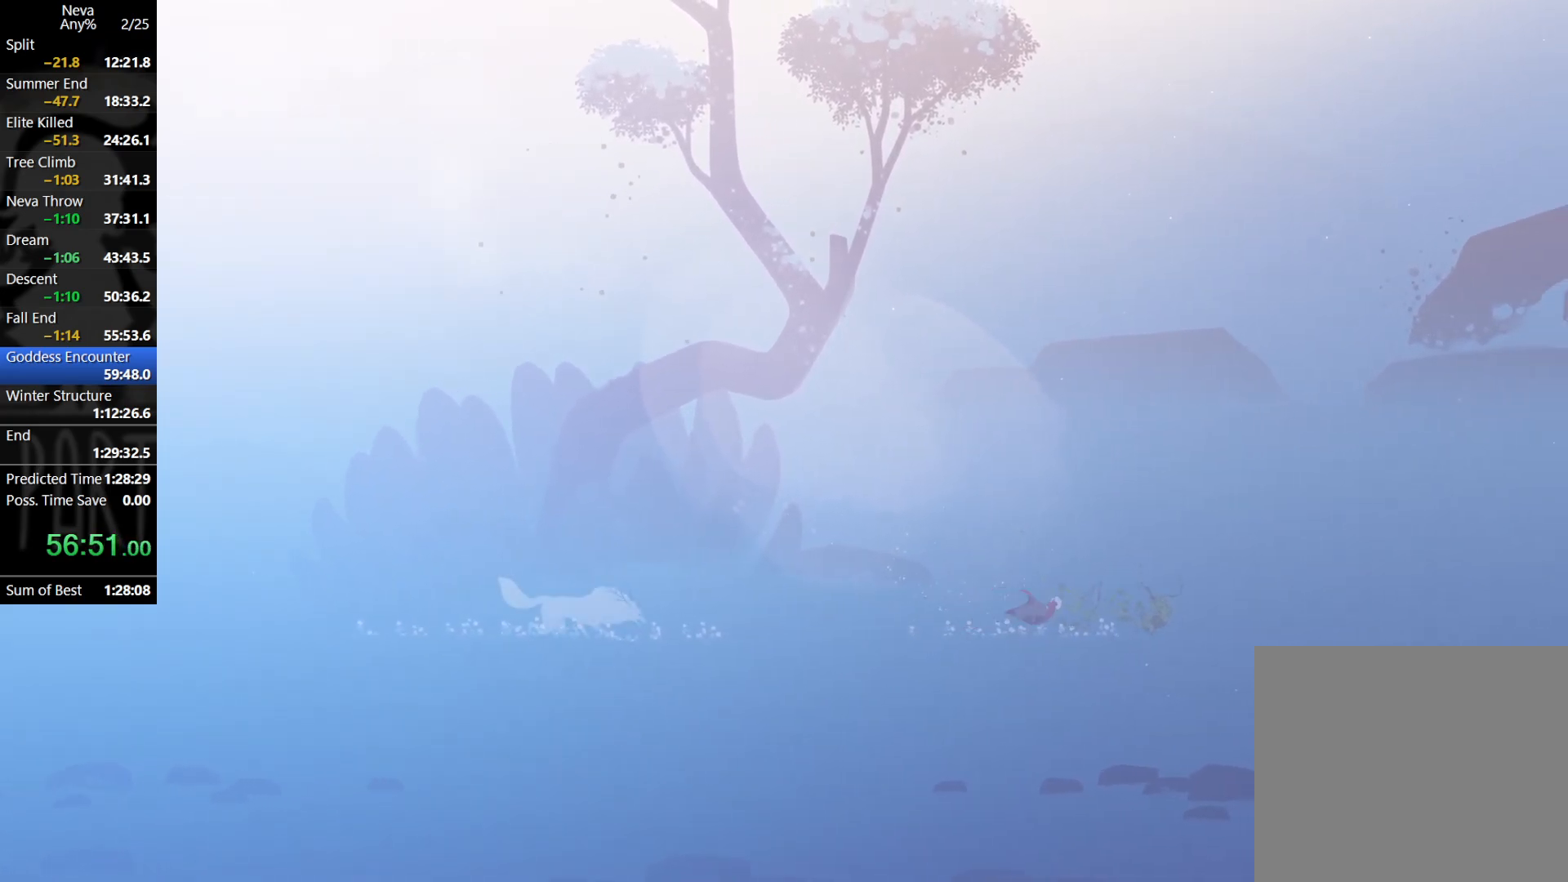
{"buttons": ["CROSS"], "left_stick": "right", "events": [[483, "CROSS", "down"]]}
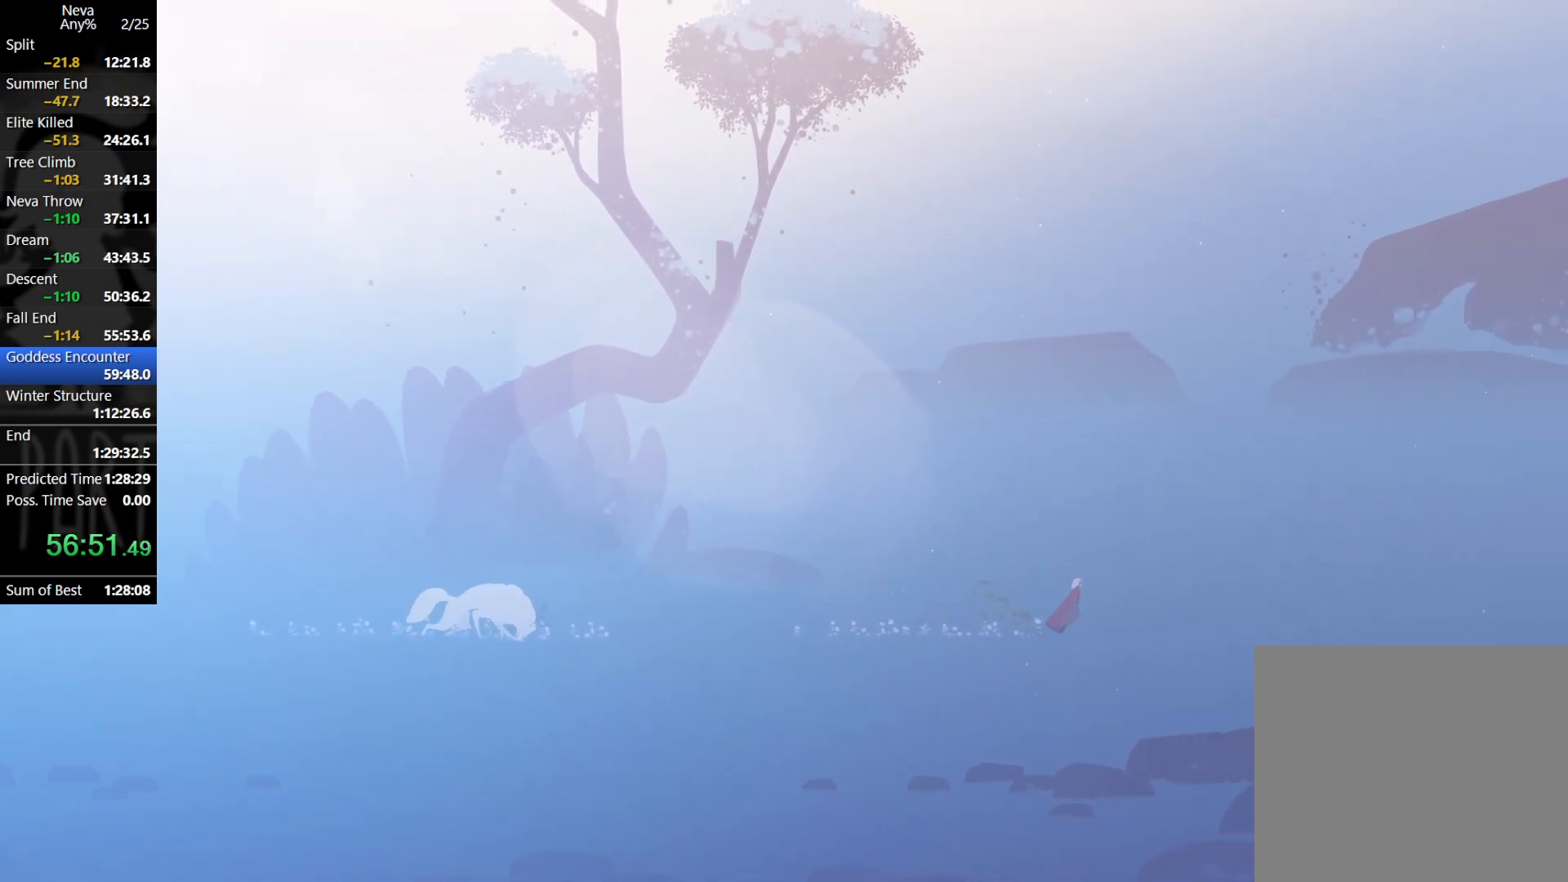
{"buttons": [], "left_stick": "right", "events": [[17, "CIRCLE", "down"], [67, "CIRCLE", "up"], [133, "CROSS", "up"]]}
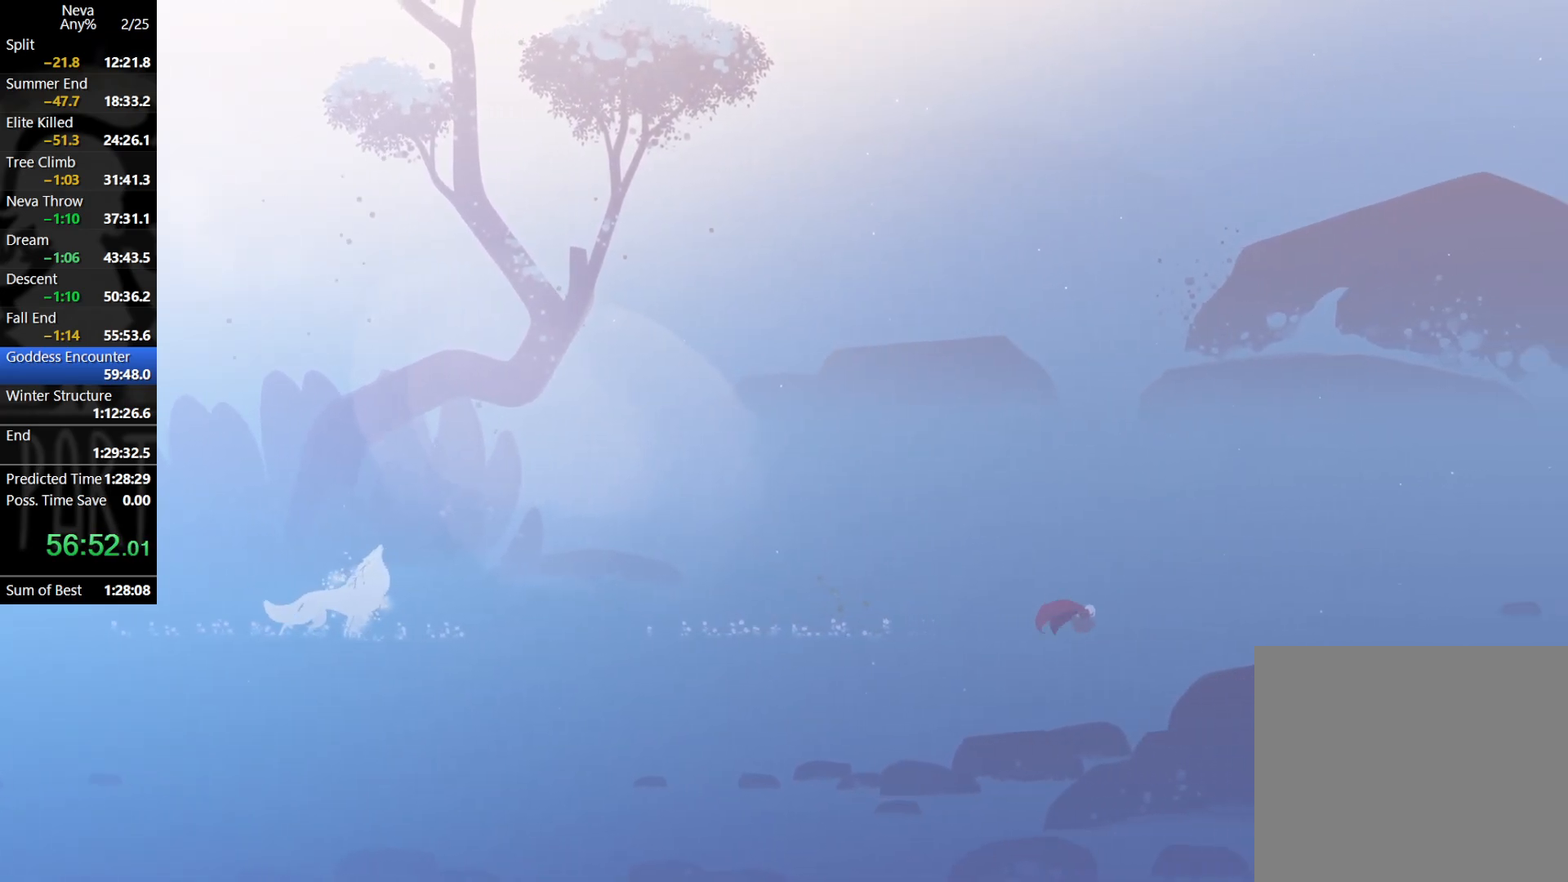
{"buttons": [], "left_stick": "right", "events": [[133, "CROSS", "down"], [167, "CIRCLE", "down"], [267, "CIRCLE", "up"], [300, "CROSS", "up"]]}
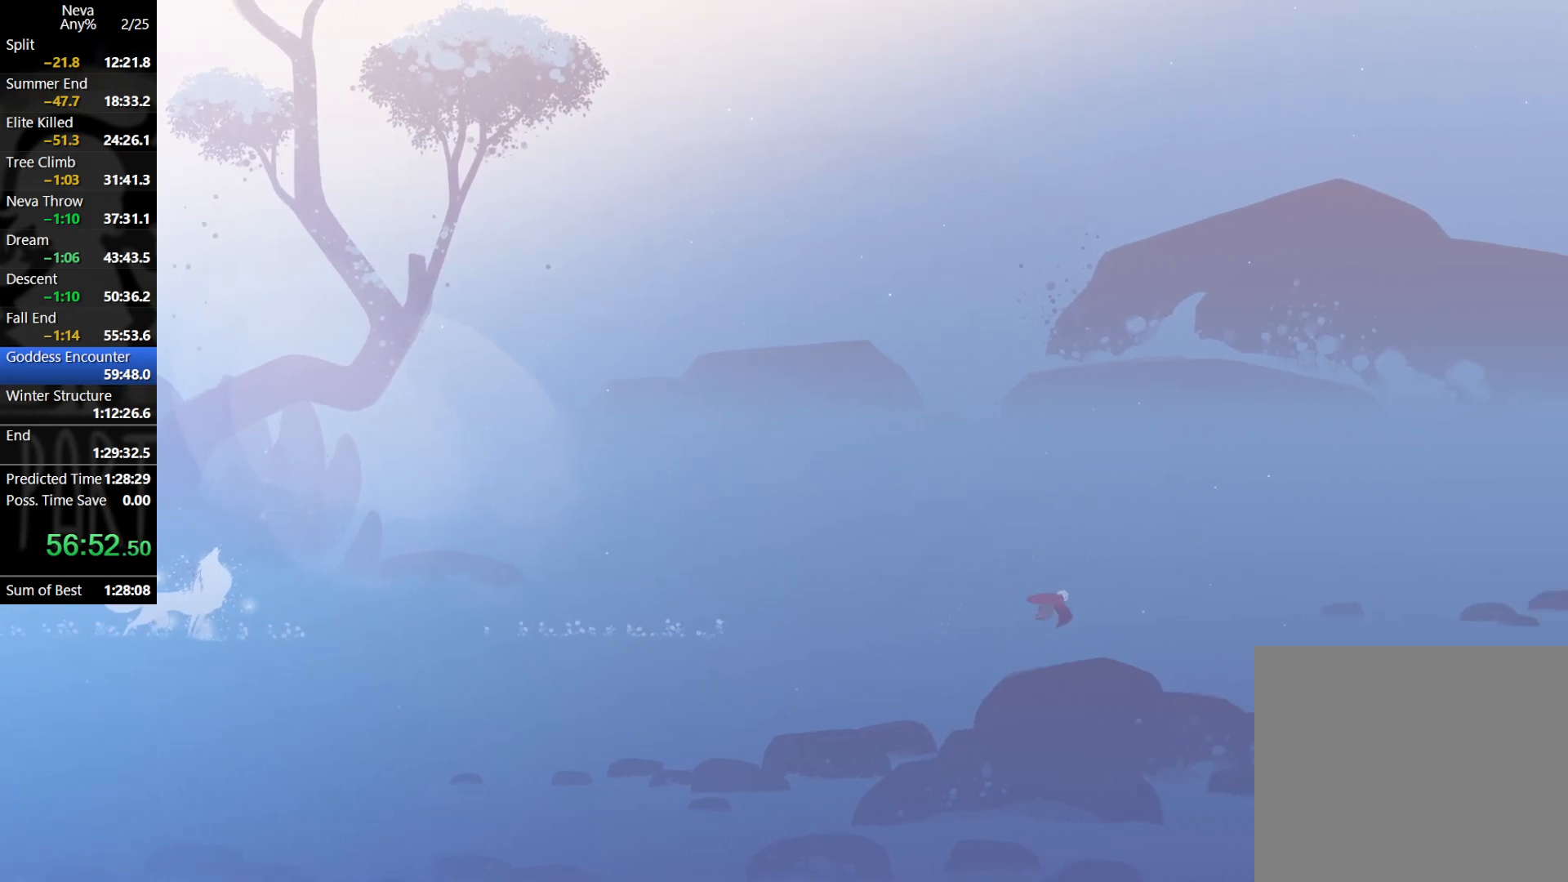
{"buttons": [], "left_stick": "right", "events": [[283, "CIRCLE", "down"], [283, "CROSS", "down"], [417, "CIRCLE", "up"], [450, "CROSS", "up"]]}
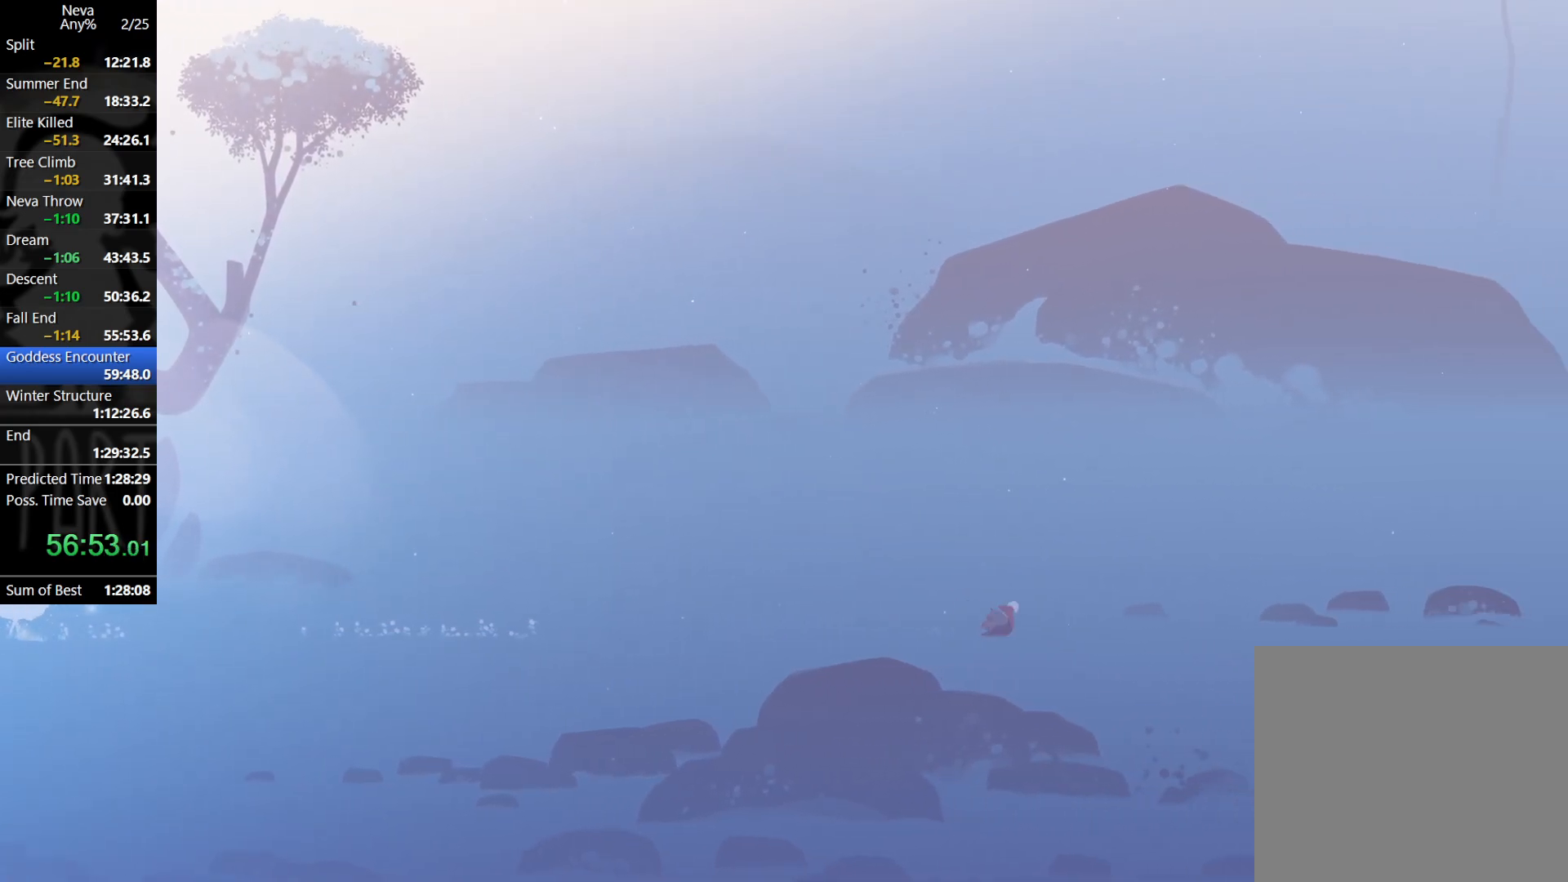
{"buttons": ["CROSS", "CIRCLE"], "left_stick": "right", "events": [[83, "L1", "down"], [200, "L1", "up"], [283, "L1", "down"], [350, "L1", "up"], [417, "CROSS", "down"], [450, "CIRCLE", "down"]]}
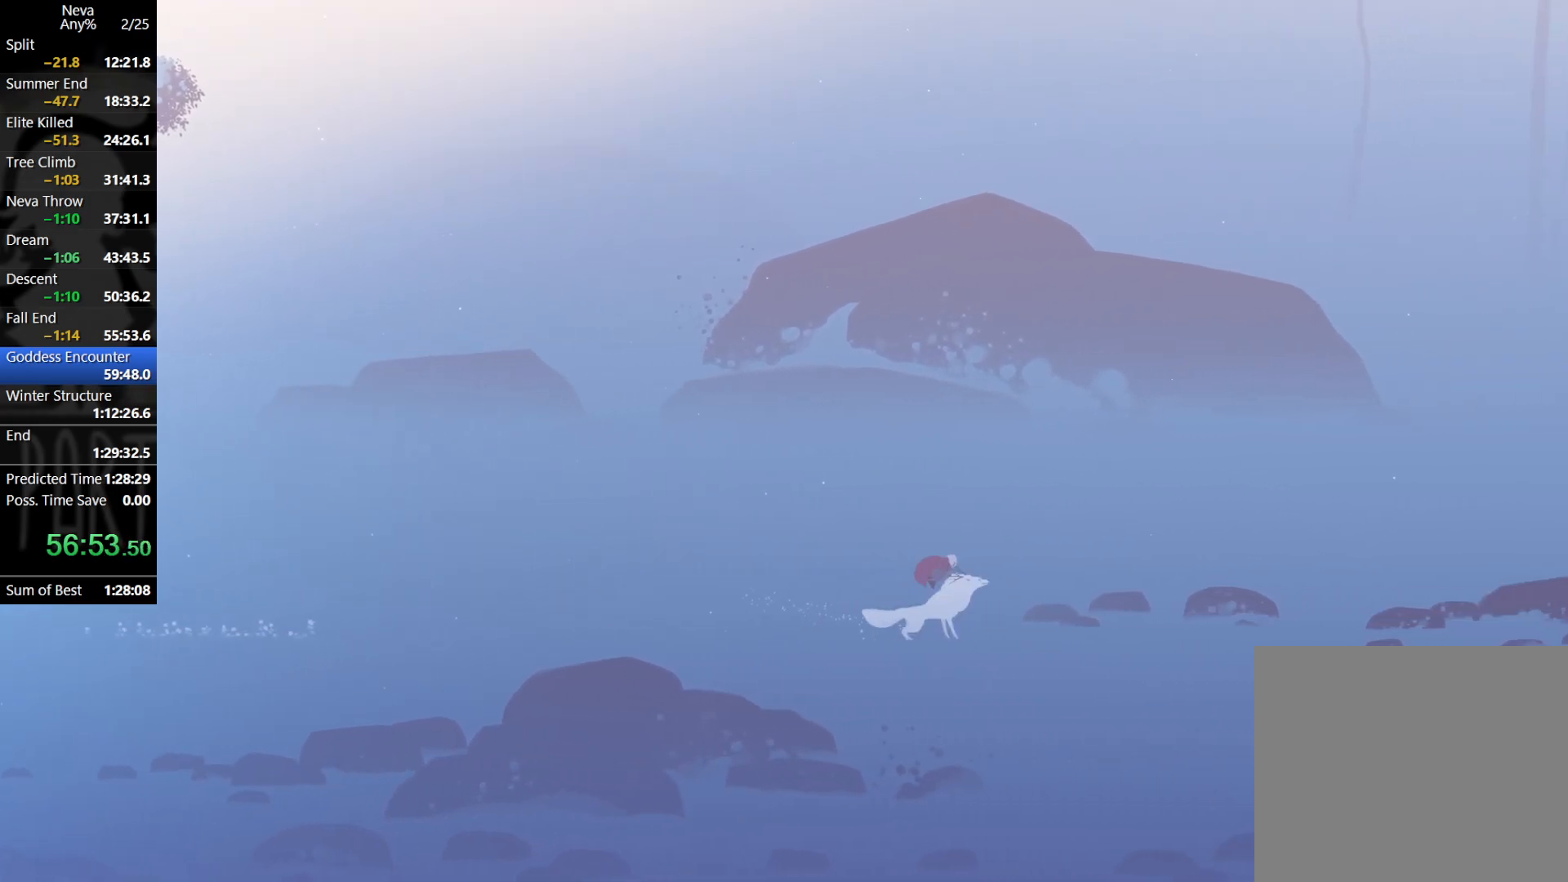
{"buttons": [], "left_stick": "right", "events": [[17, "CIRCLE", "up"], [67, "CROSS", "up"]]}
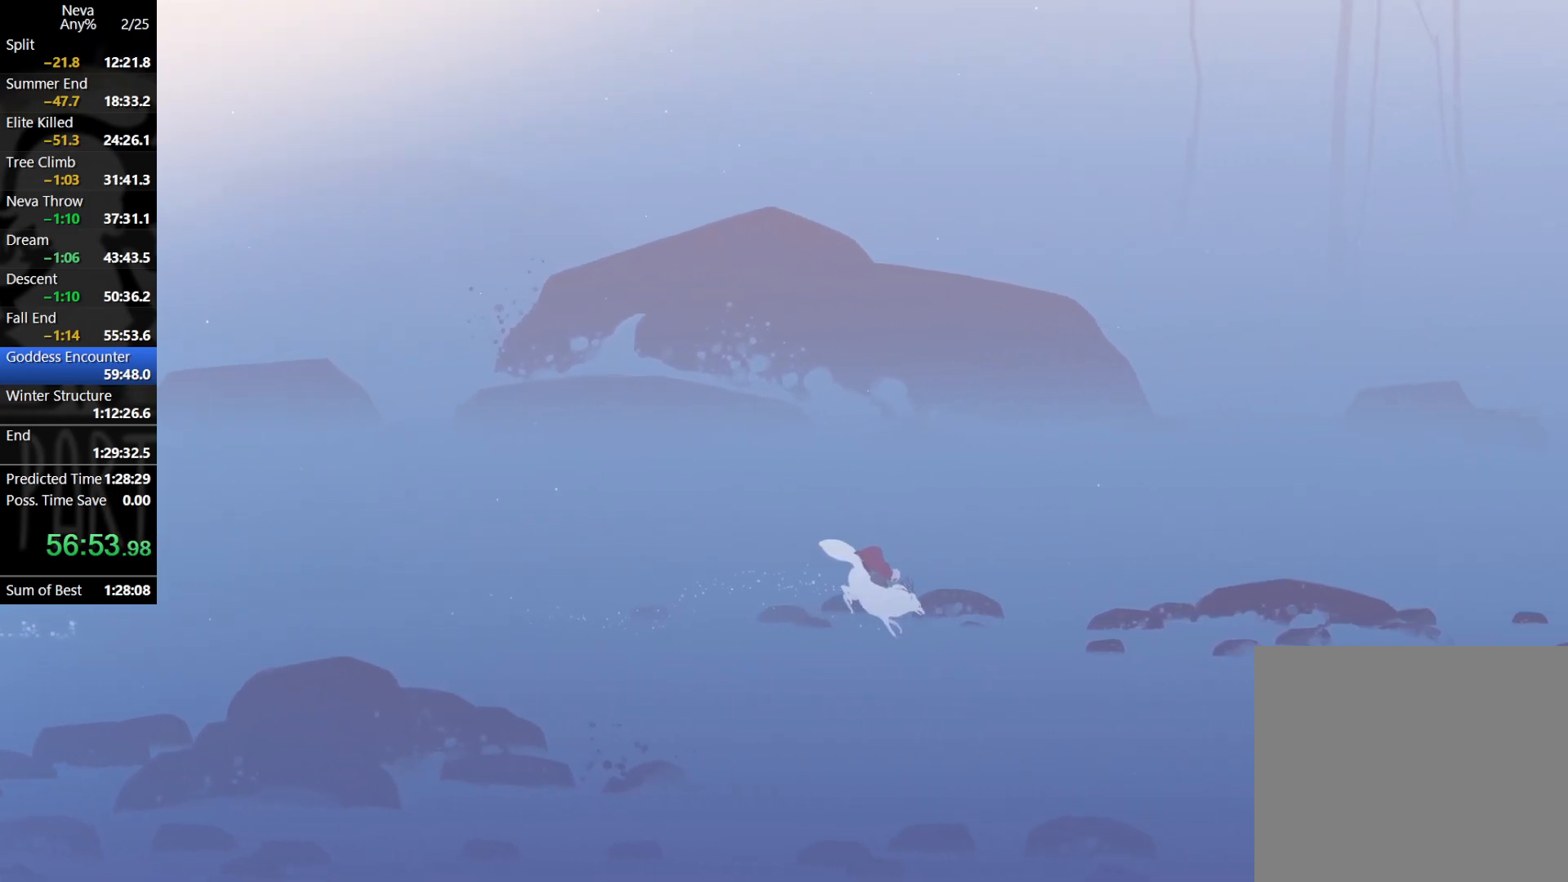
{"buttons": [], "left_stick": "right", "events": [[167, "CROSS", "down"], [183, "CIRCLE", "down"], [300, "CIRCLE", "up"], [333, "CROSS", "up"]]}
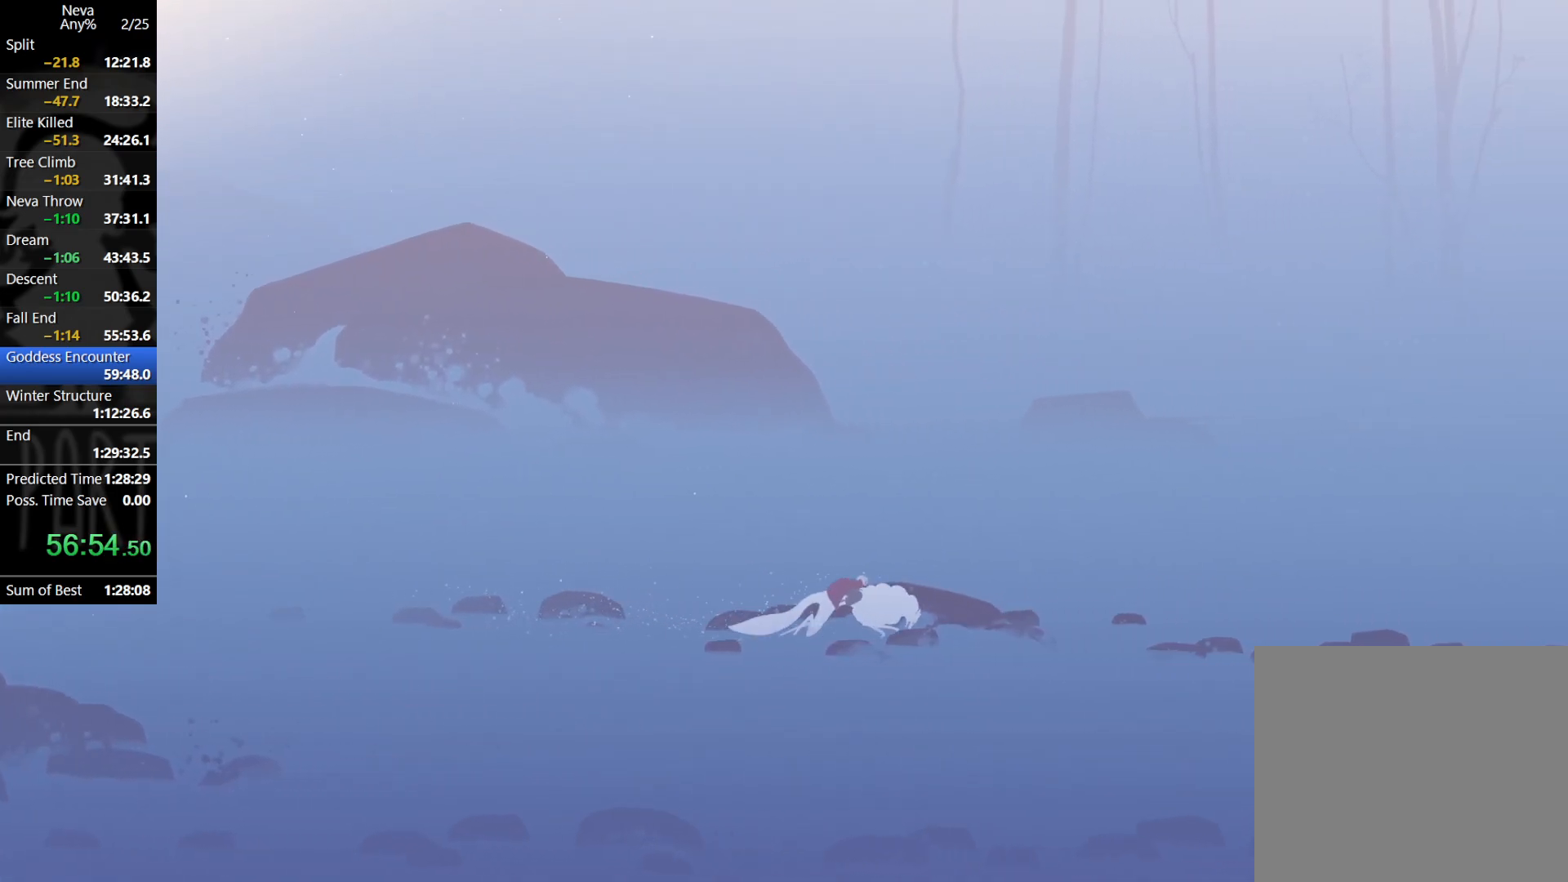
{"buttons": ["CROSS", "CIRCLE"], "left_stick": "right", "events": [[450, "CROSS", "down"], [467, "CIRCLE", "down"]]}
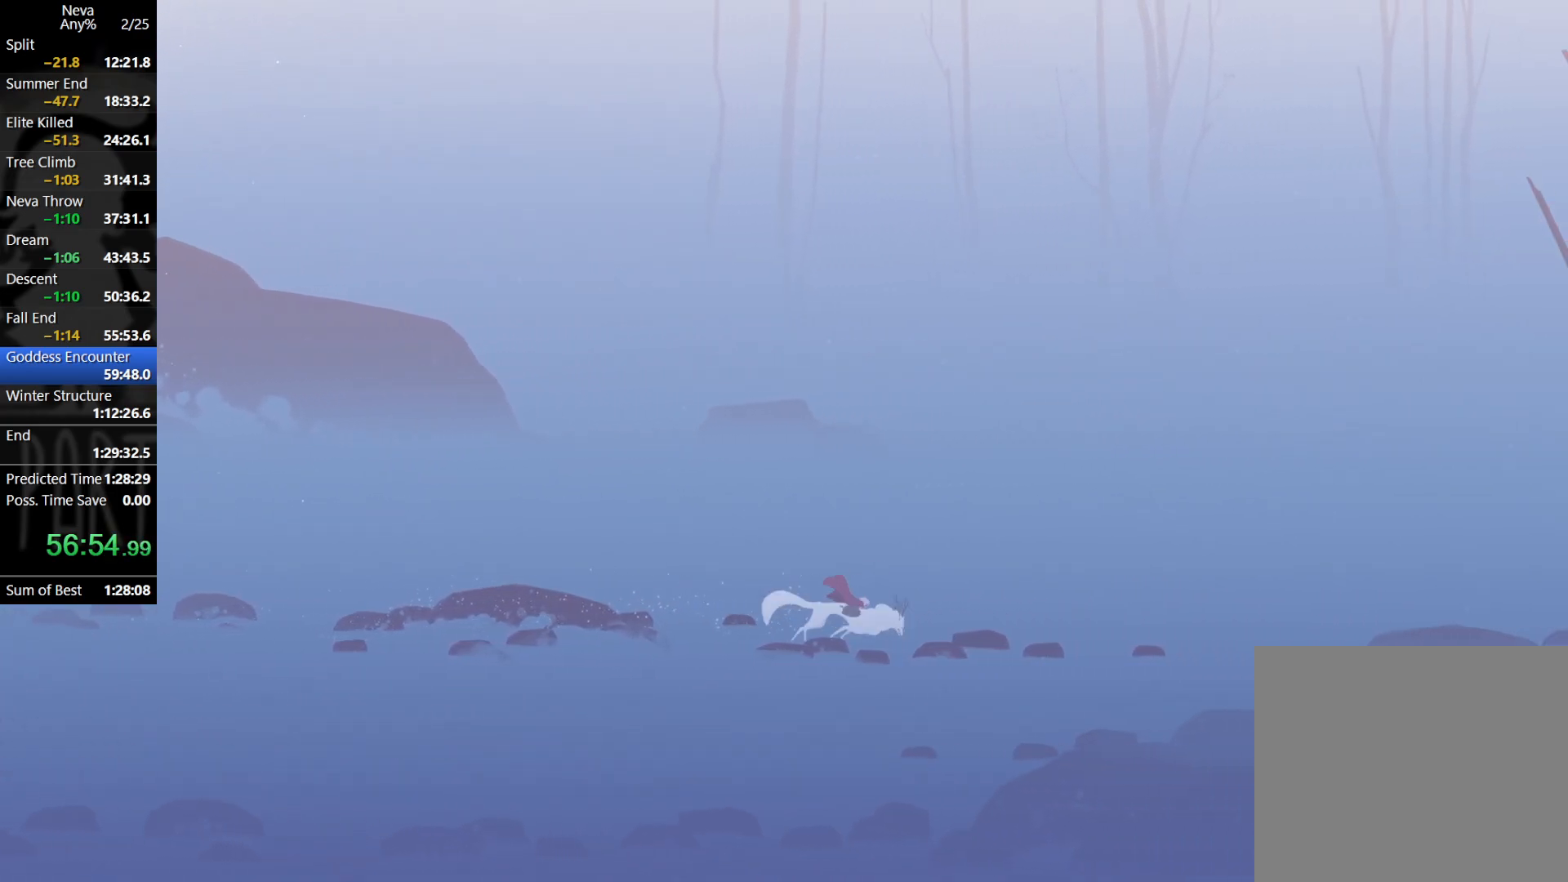
{"buttons": [], "left_stick": "right", "events": [[83, "CIRCLE", "up"], [117, "CROSS", "up"]]}